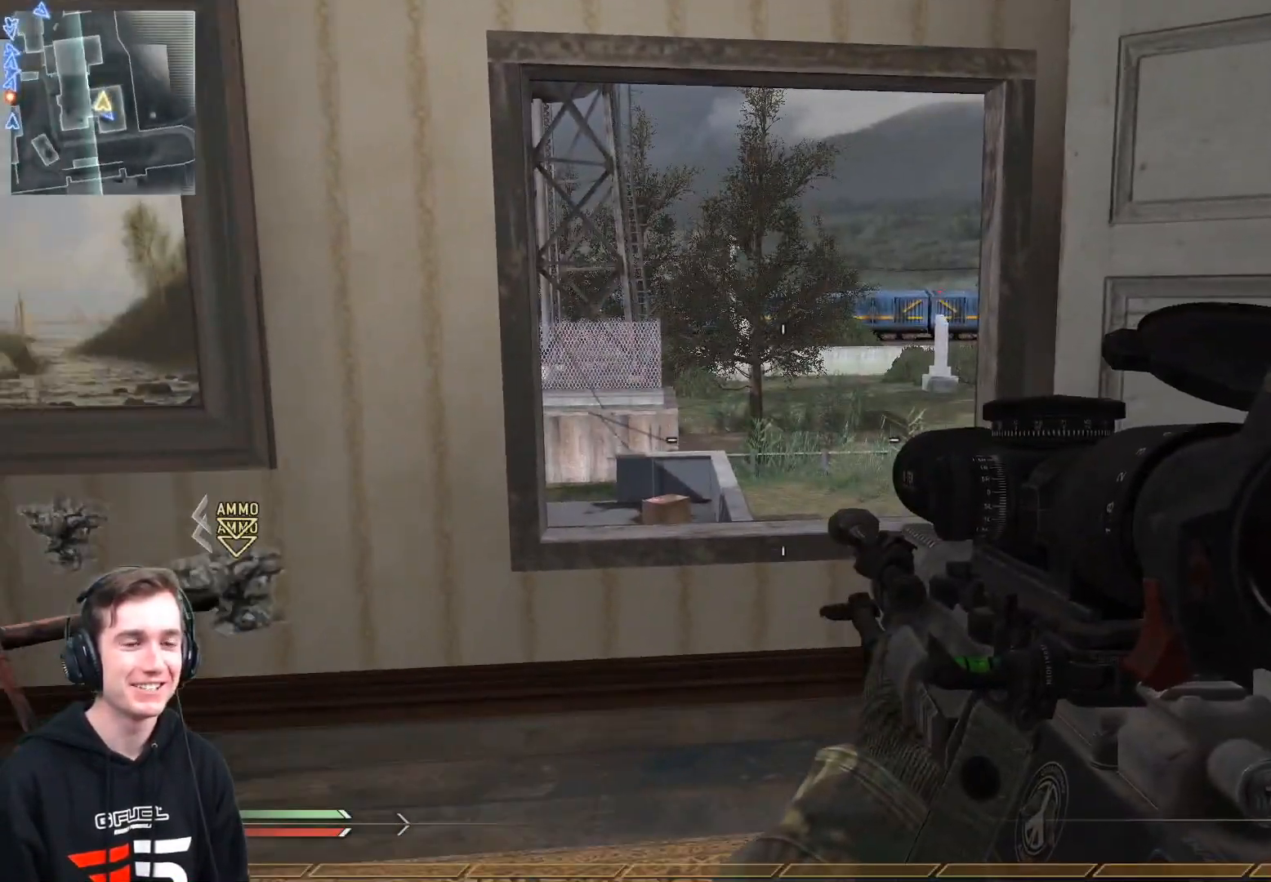
Gameplay with a controller (Xbox layout); each line is a JSON object with the inputs held at the frame after it. "events" lists button and stick changes between this image and that frame as [ms after this image, input, new state], when the widget could be followed in between.
{"buttons": ["R3"], "left_stick": "center", "right_stick": "right", "events": [[84, "left_stick", "up"], [151, "L3", "down"], [301, "A", "down"], [301, "right_stick", "right"], [334, "B", "down"], [351, "L3", "up"], [401, "left_stick", "center"], [417, "R3", "down"], [468, "A", "up"], [468, "B", "up"]]}
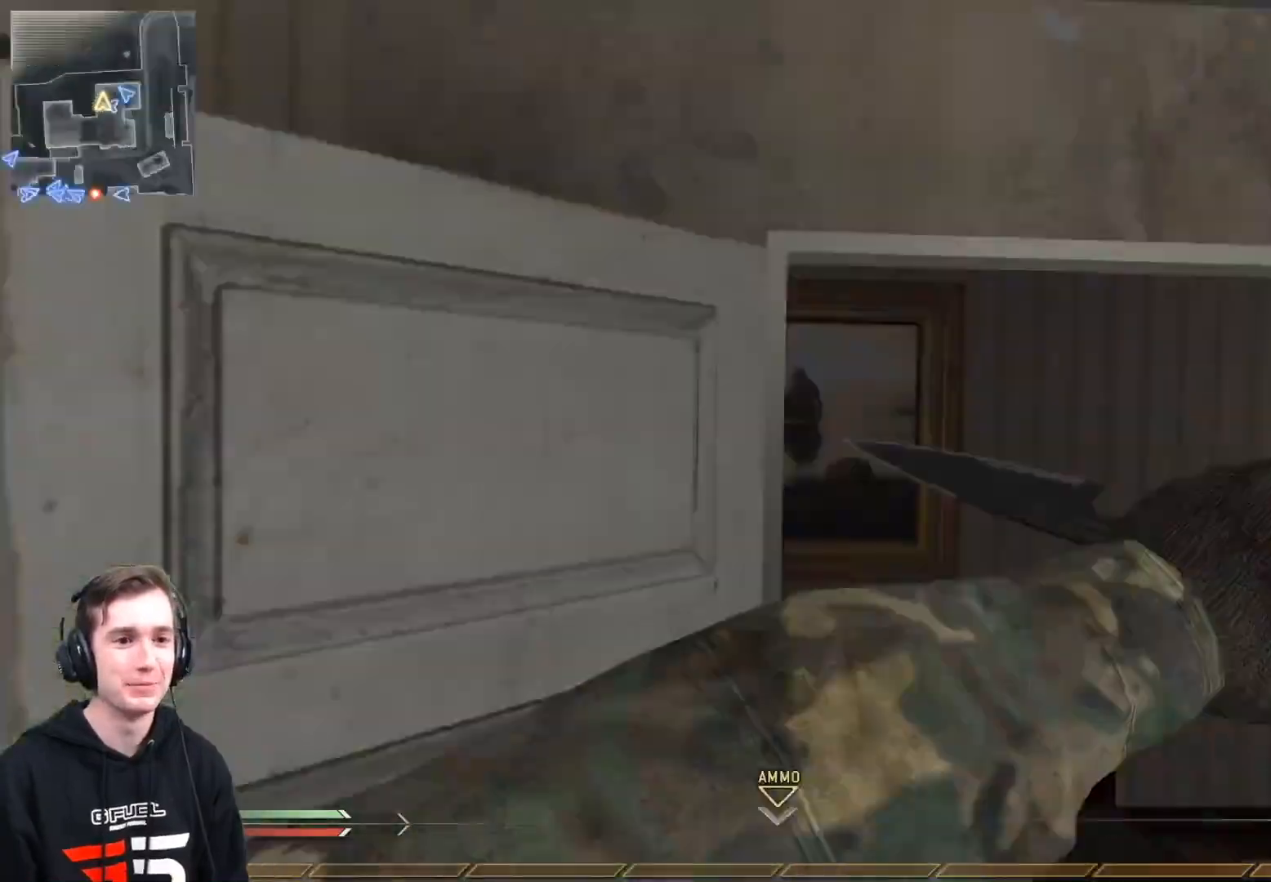
{"buttons": [], "left_stick": "up", "right_stick": "right", "events": [[67, "R1", "down"], [117, "Y", "down"], [183, "R3", "up"], [217, "Y", "up"], [233, "R1", "up"], [434, "left_stick", "up"]]}
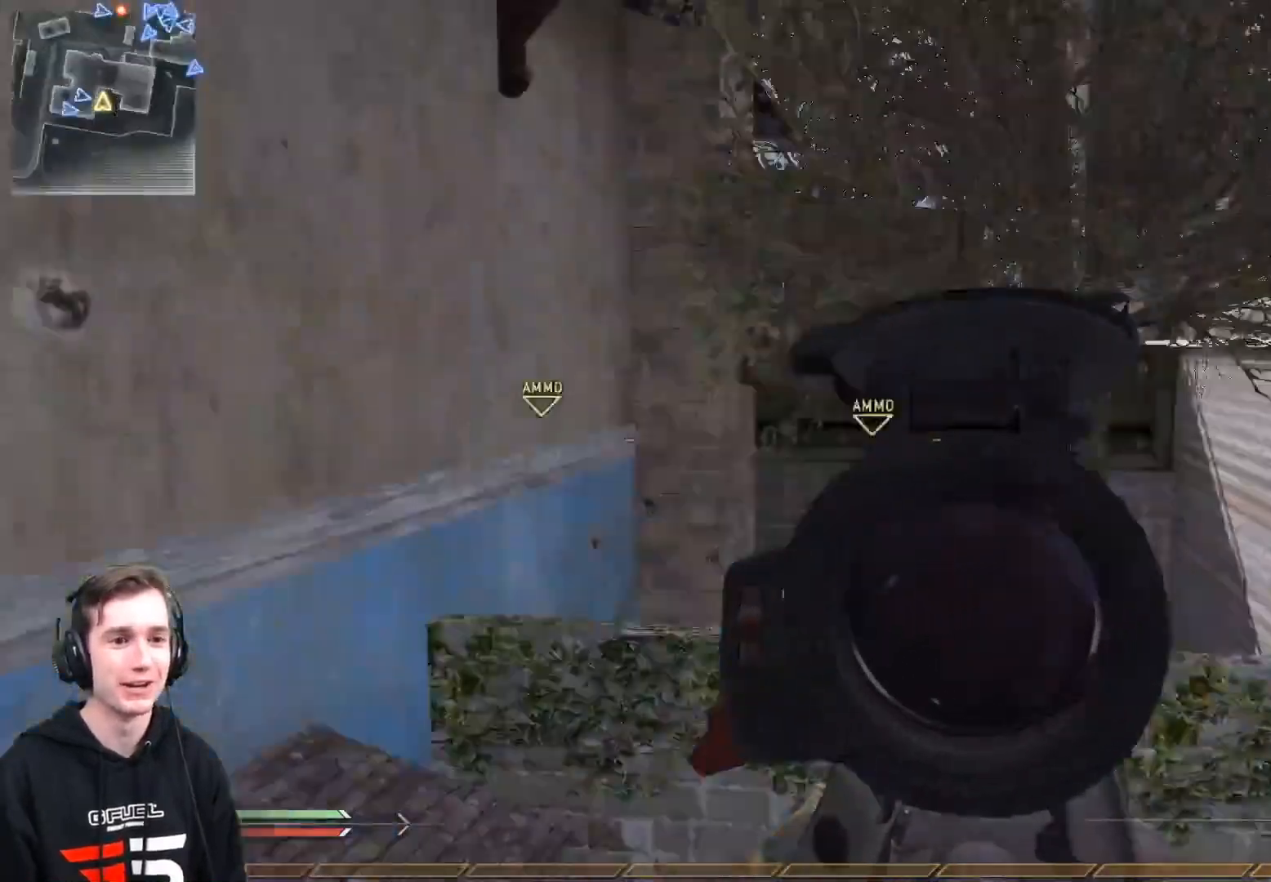
{"buttons": [], "left_stick": "up-left", "right_stick": "down-left", "events": [[17, "R2", "down"], [50, "right_stick", "center"], [67, "R1", "down"], [151, "left_stick", "up-left"], [184, "R2", "up"], [334, "Y", "down"], [451, "R1", "up"], [451, "Y", "up"], [484, "right_stick", "down-left"]]}
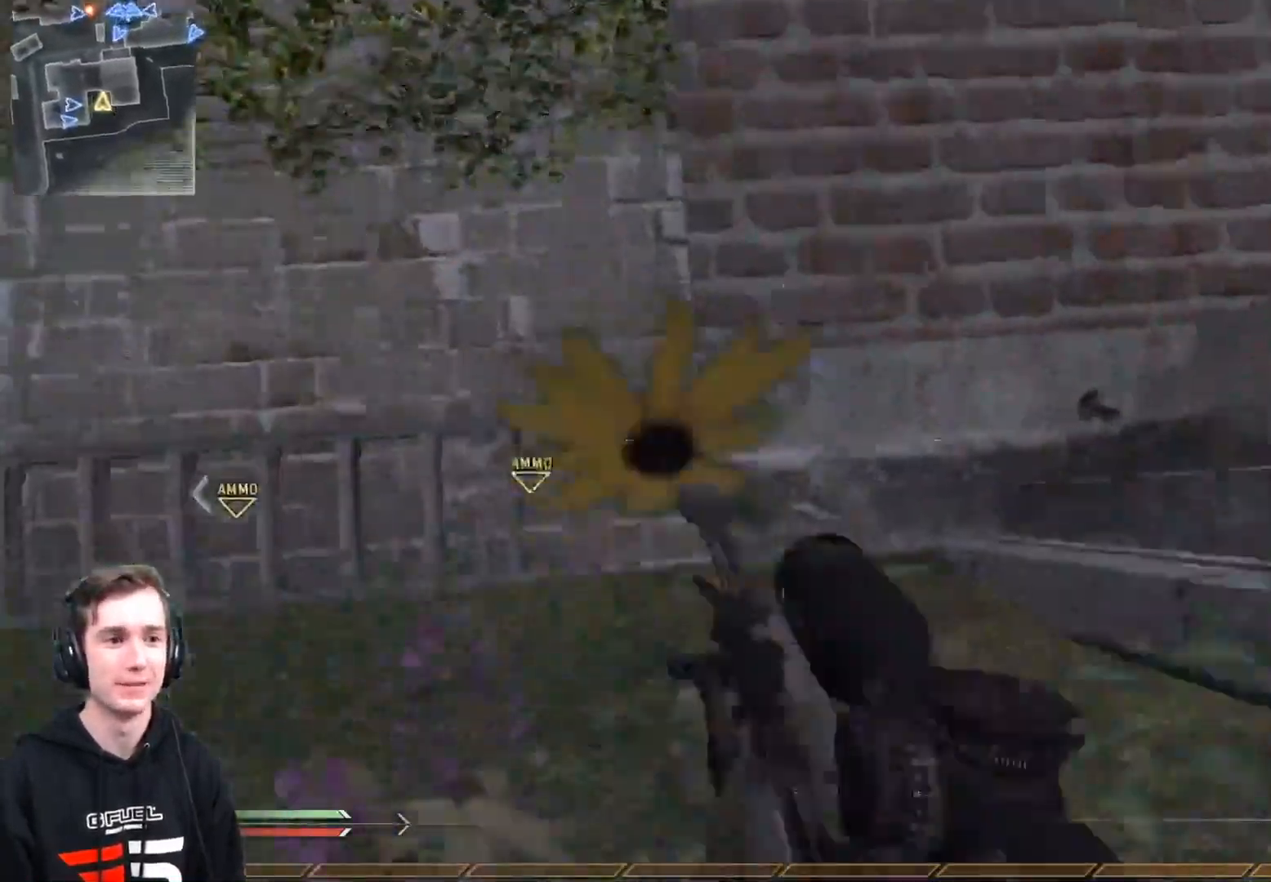
{"buttons": ["L3"], "left_stick": "up-left", "right_stick": "center", "events": [[33, "right_stick", "left"], [117, "L3", "down"], [200, "right_stick", "center"]]}
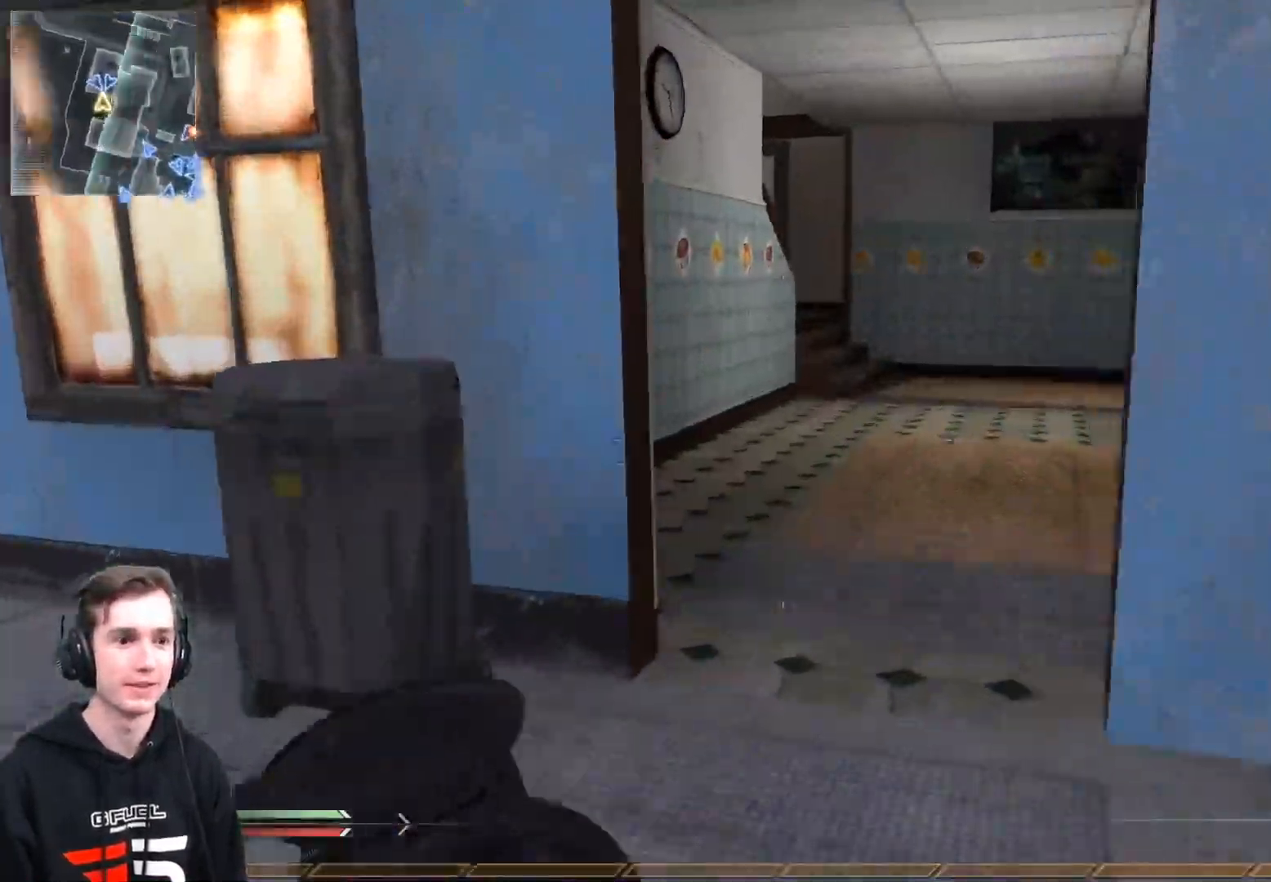
{"buttons": [], "left_stick": "up", "right_stick": "center", "events": [[17, "left_stick", "up"], [151, "L3", "up"]]}
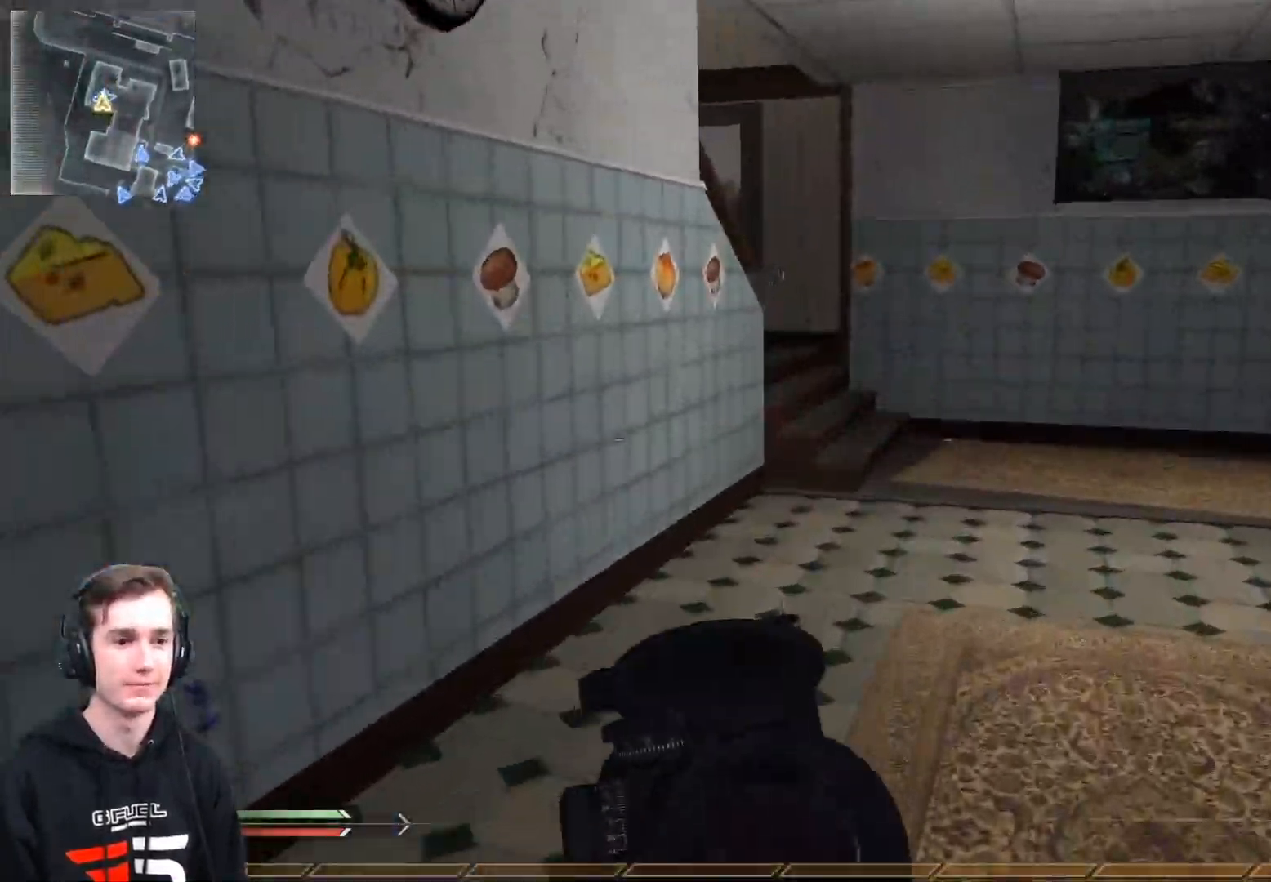
{"buttons": [], "left_stick": "up", "right_stick": "center", "events": []}
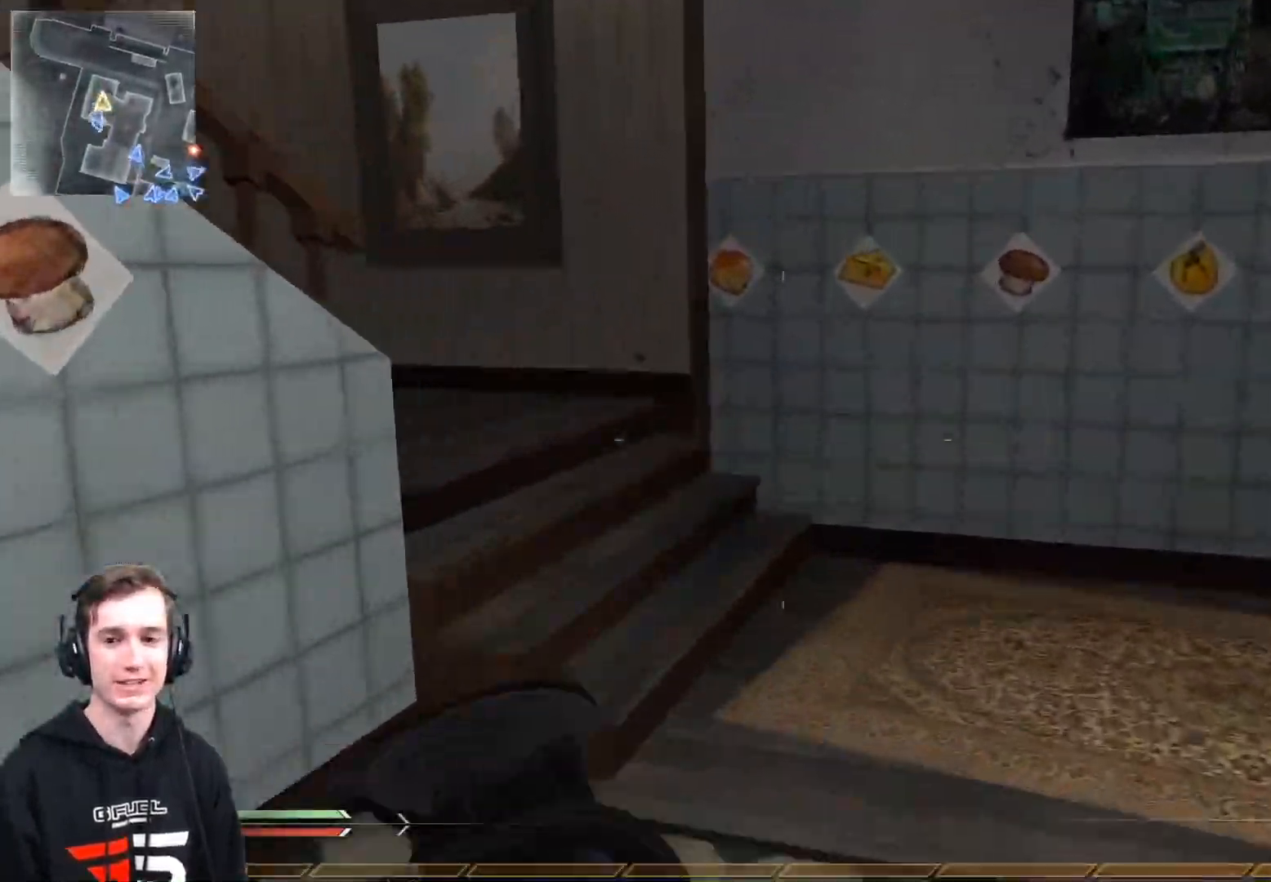
{"buttons": [], "left_stick": "up", "right_stick": "center", "events": [[234, "right_stick", "left"], [484, "right_stick", "center"]]}
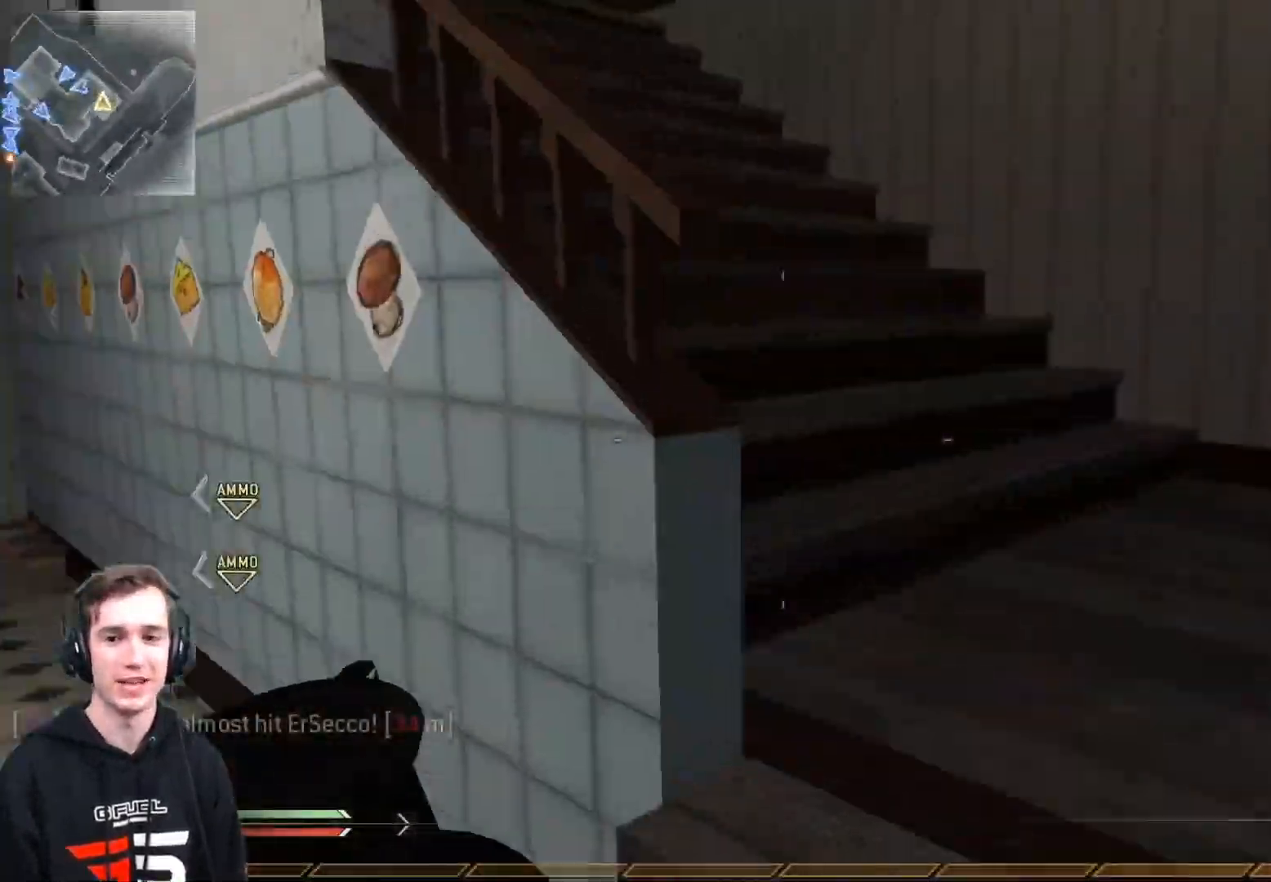
{"buttons": [], "left_stick": "up", "right_stick": "left", "events": [[100, "right_stick", "left"], [283, "right_stick", "center"], [417, "right_stick", "left"]]}
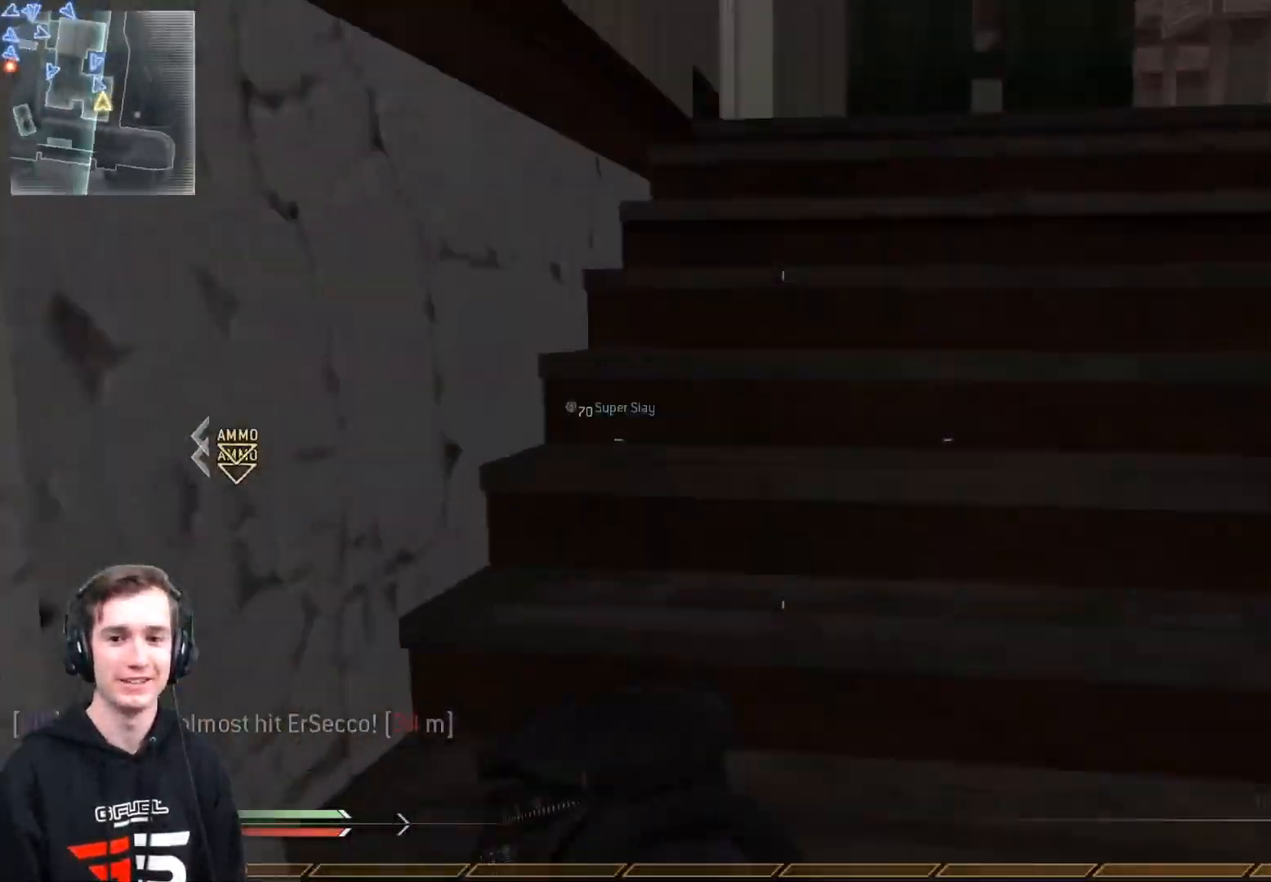
{"buttons": [], "left_stick": "up", "right_stick": "left", "events": [[34, "right_stick", "center"], [468, "right_stick", "left"]]}
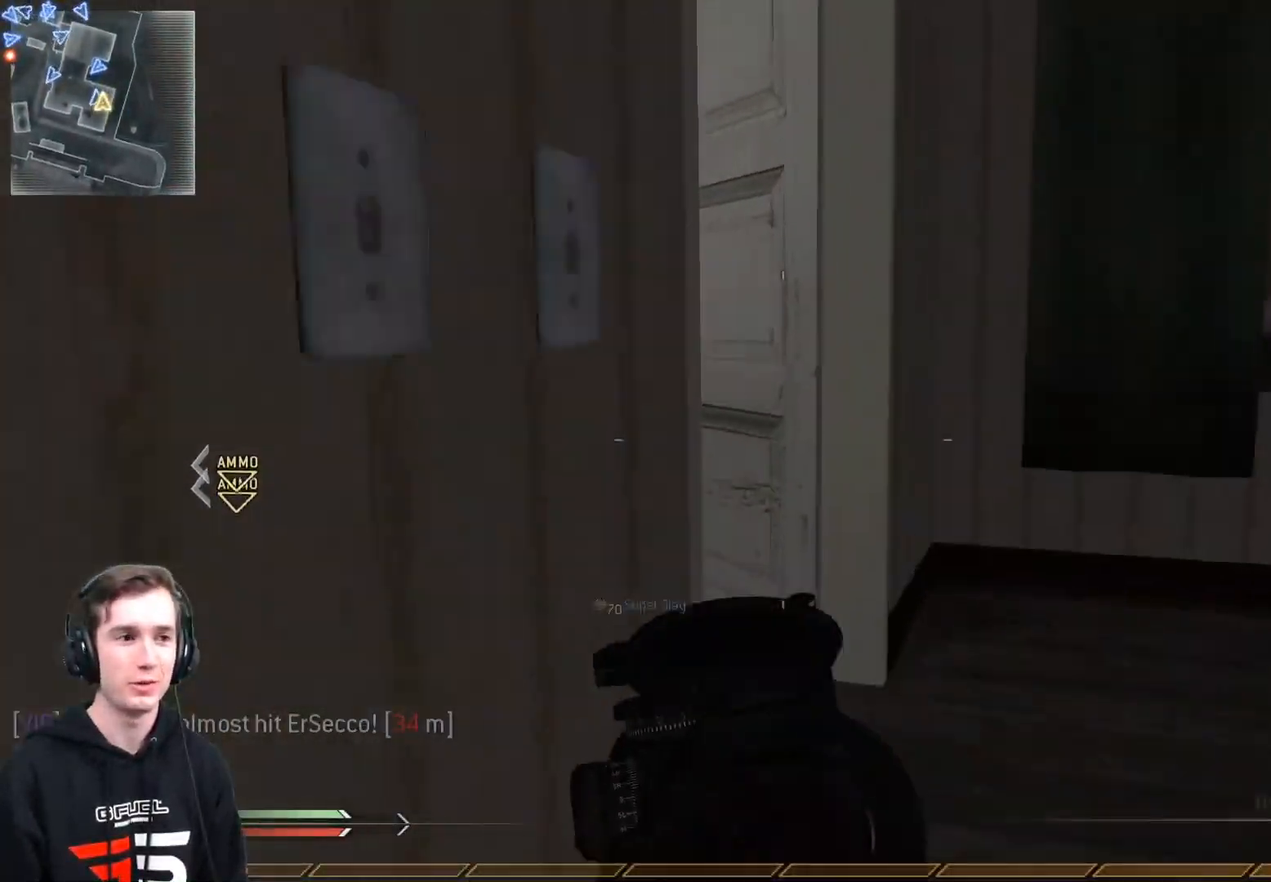
{"buttons": [], "left_stick": "left", "right_stick": "center", "events": [[150, "right_stick", "center"], [384, "left_stick", "left"]]}
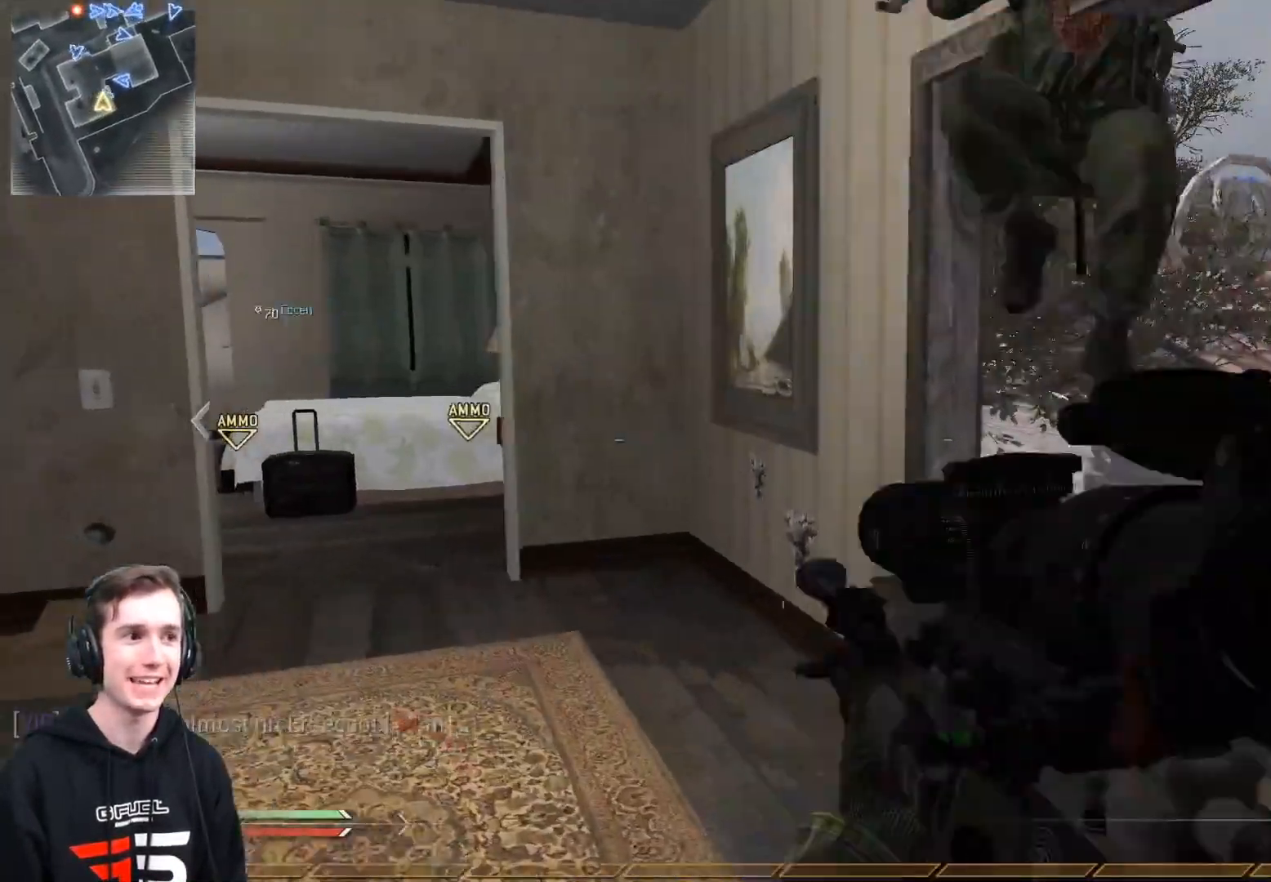
{"buttons": [], "left_stick": "down-left", "right_stick": "center", "events": [[100, "right_stick", "right"], [267, "left_stick", "down-left"], [284, "right_stick", "center"]]}
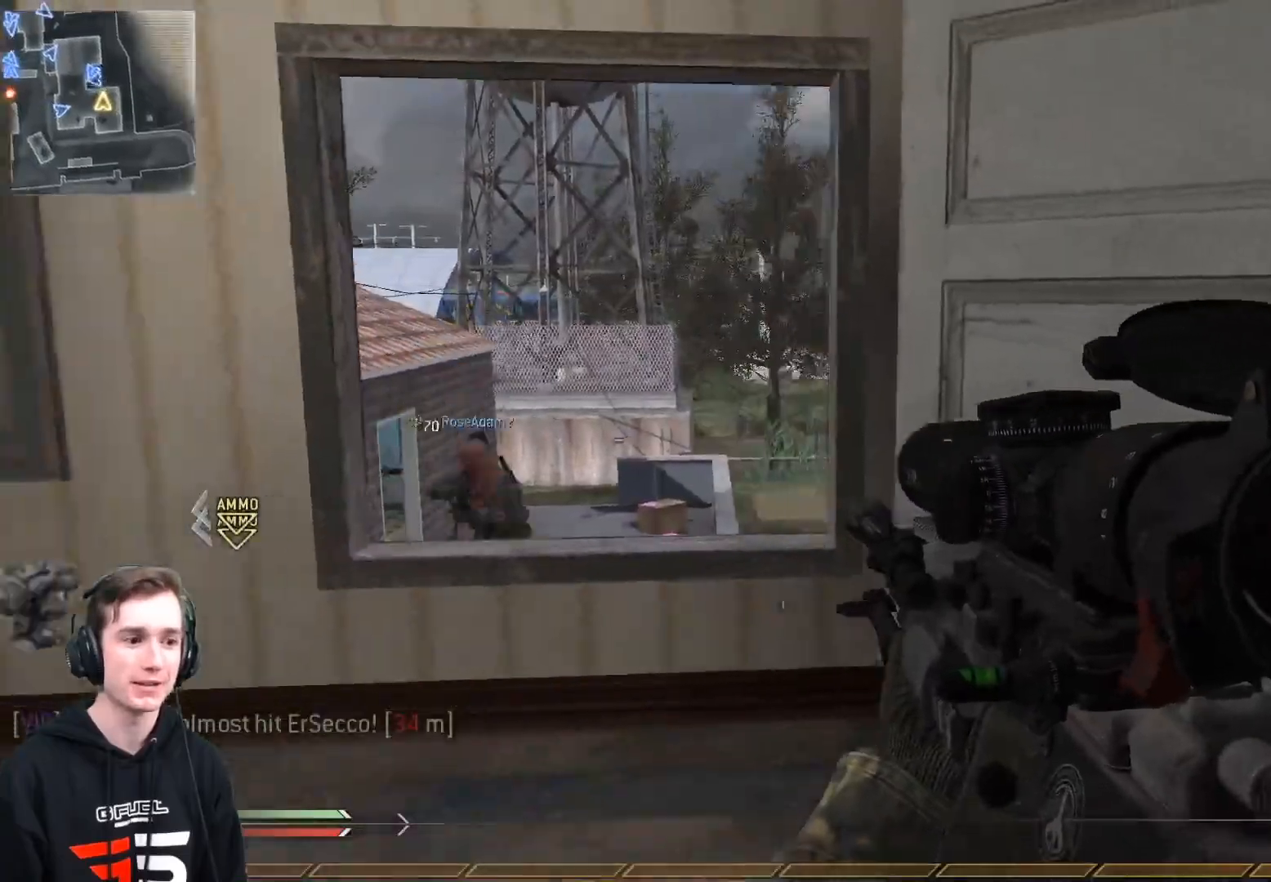
{"buttons": [], "left_stick": "center", "right_stick": "center", "events": [[133, "left_stick", "down"], [200, "right_stick", "right"], [250, "left_stick", "center"], [300, "right_stick", "center"]]}
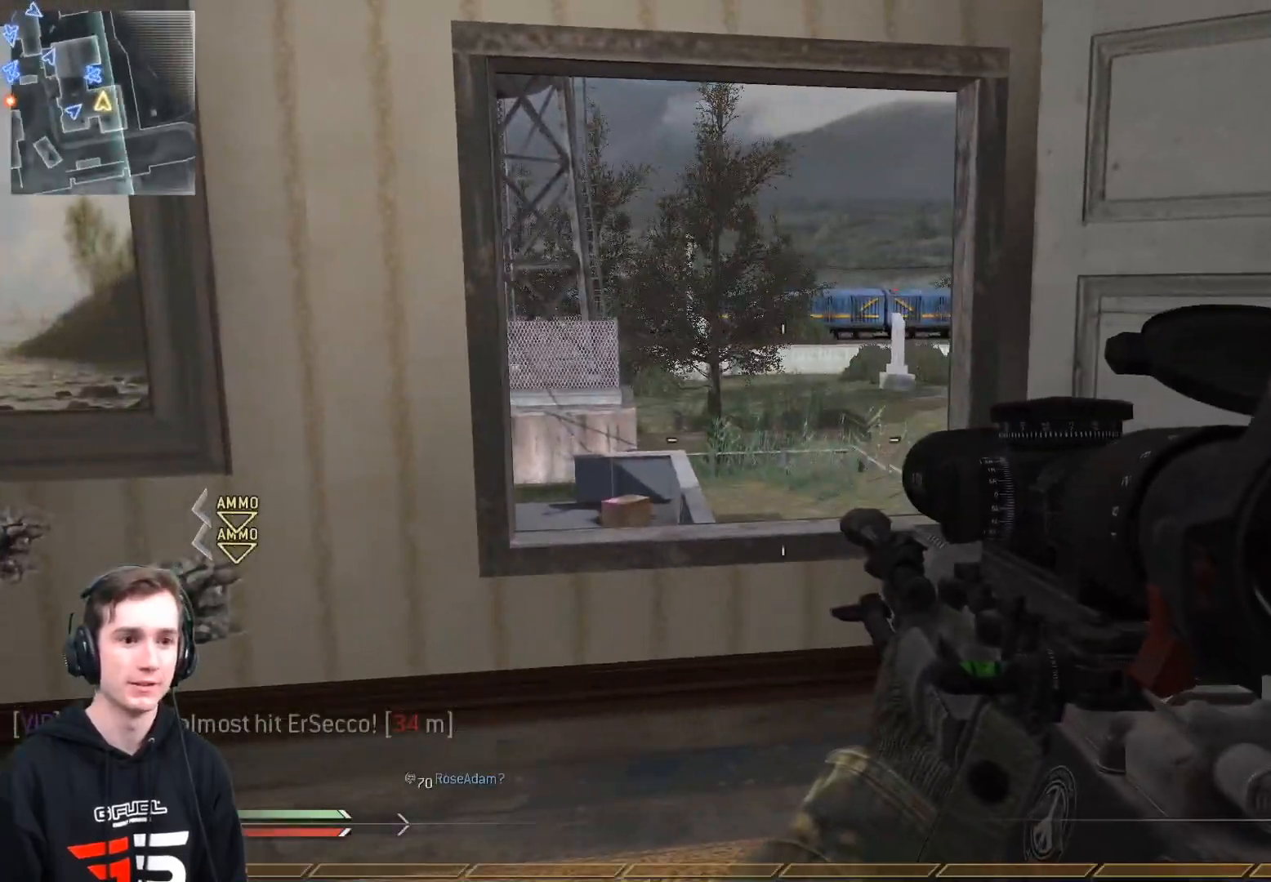
{"buttons": ["R3"], "left_stick": "center", "right_stick": "right", "events": [[67, "left_stick", "up"], [134, "L3", "down"], [234, "left_stick", "up-left"], [301, "A", "down"], [301, "right_stick", "right"], [351, "B", "down"], [367, "L3", "up"], [417, "R3", "down"], [417, "left_stick", "center"], [434, "B", "up"], [451, "A", "up"]]}
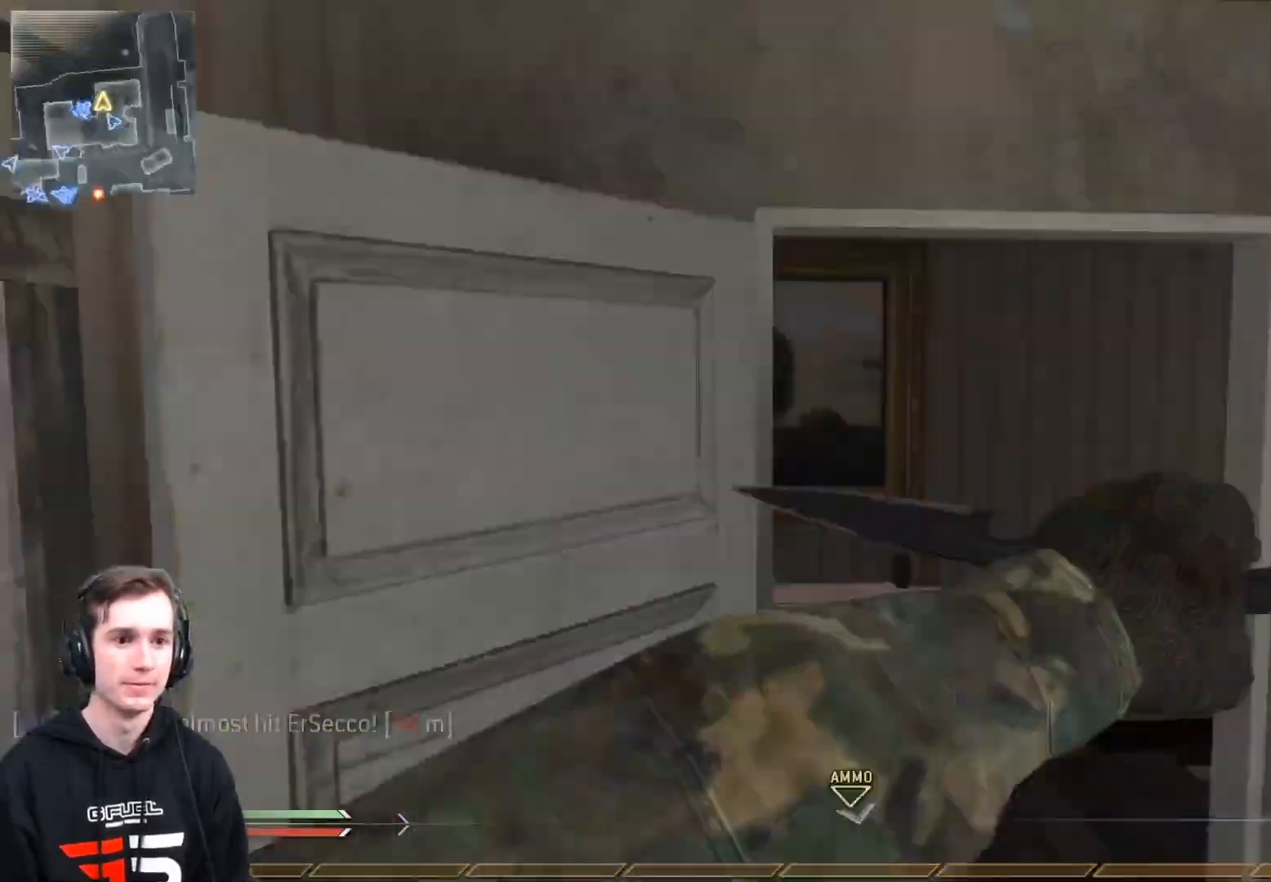
{"buttons": [], "left_stick": "up-right", "right_stick": "right", "events": [[33, "R1", "down"], [100, "Y", "down"], [150, "R3", "up"], [217, "R1", "up"], [217, "Y", "up"], [400, "left_stick", "up-right"]]}
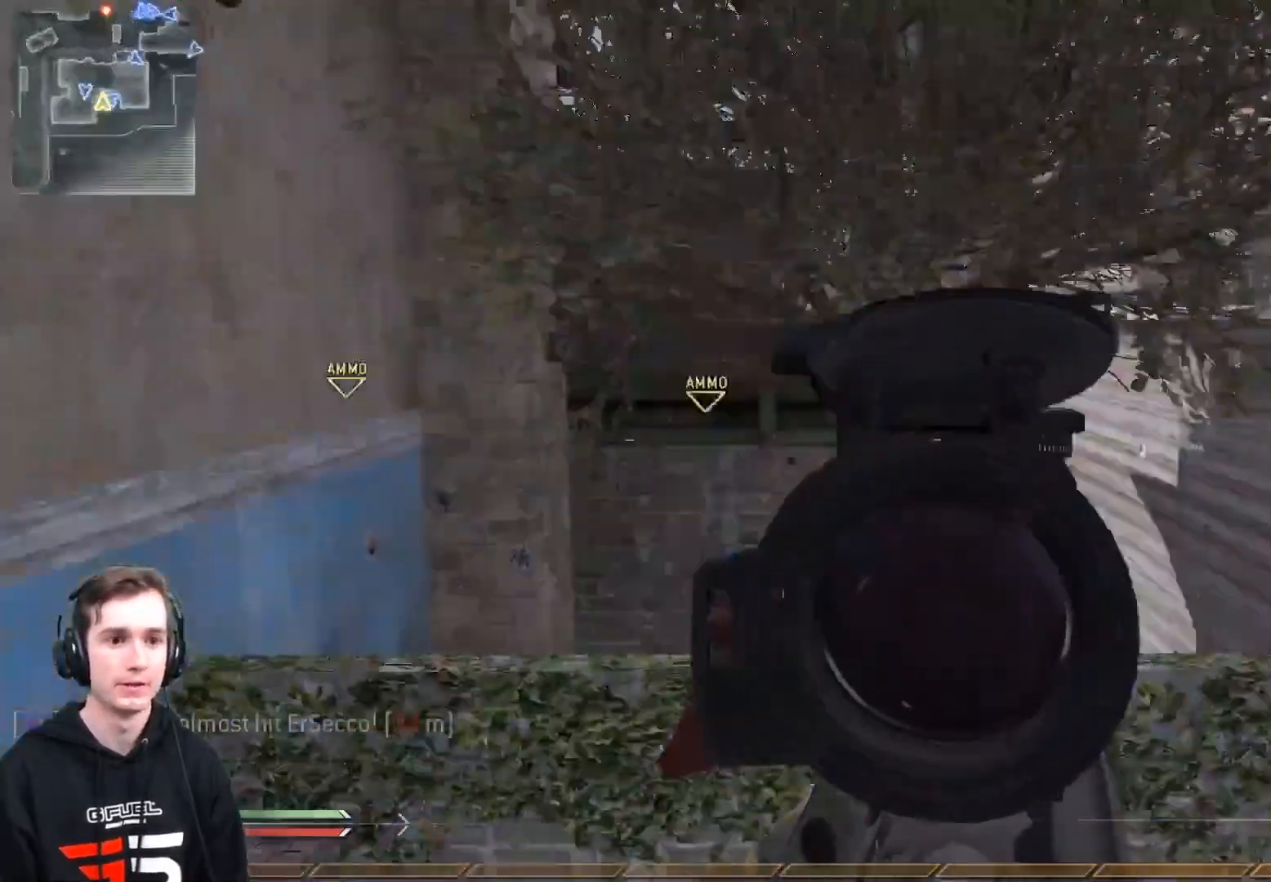
{"buttons": [], "left_stick": "up-left", "right_stick": "left", "events": [[17, "R2", "down"], [17, "right_stick", "center"], [34, "R1", "down"], [201, "R2", "up"], [234, "Y", "down"], [251, "left_stick", "up-left"], [334, "left_stick", "left"], [351, "Y", "up"], [384, "R1", "up"], [401, "right_stick", "left"], [501, "left_stick", "up-left"]]}
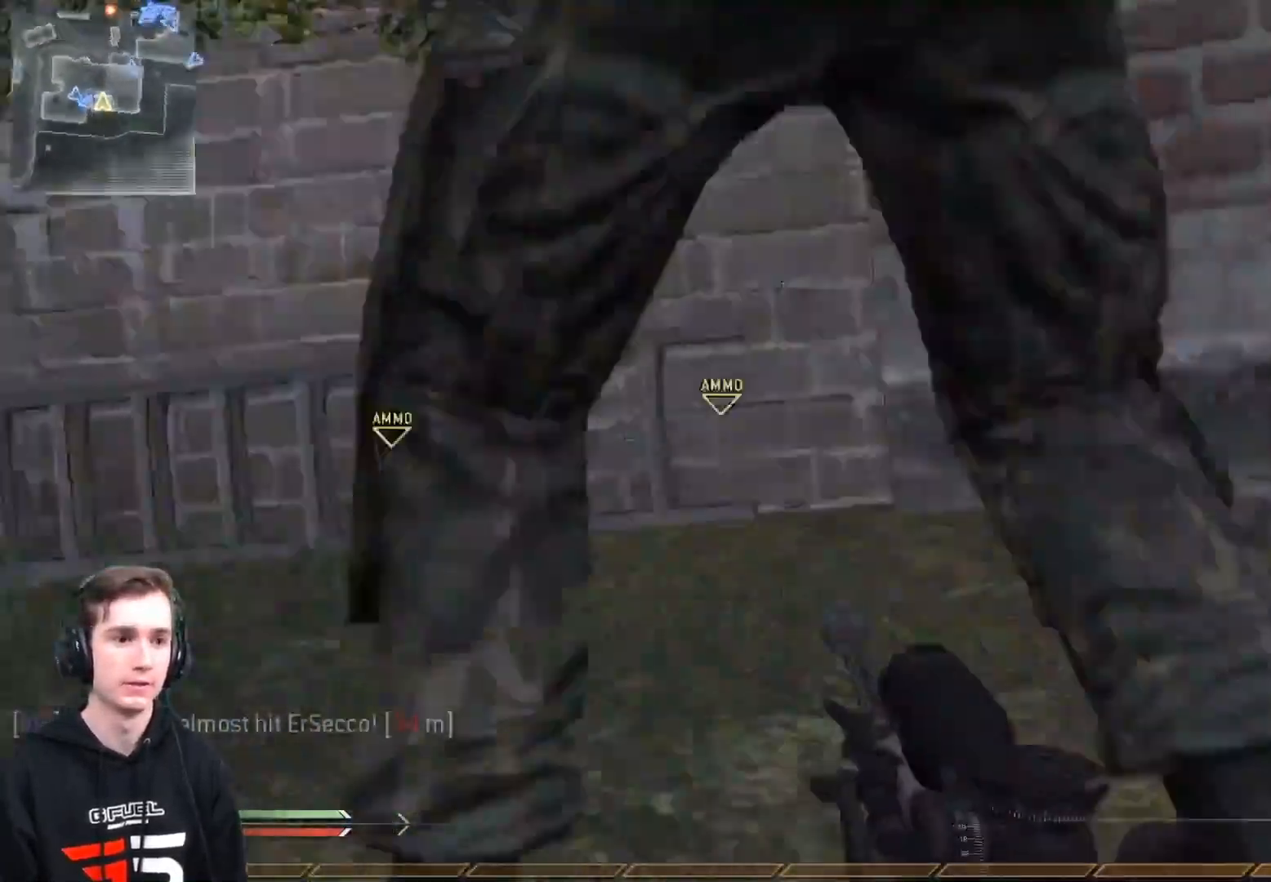
{"buttons": ["L3"], "left_stick": "up", "right_stick": "left", "events": [[117, "L3", "down"], [150, "left_stick", "up"], [150, "right_stick", "center"], [484, "right_stick", "left"]]}
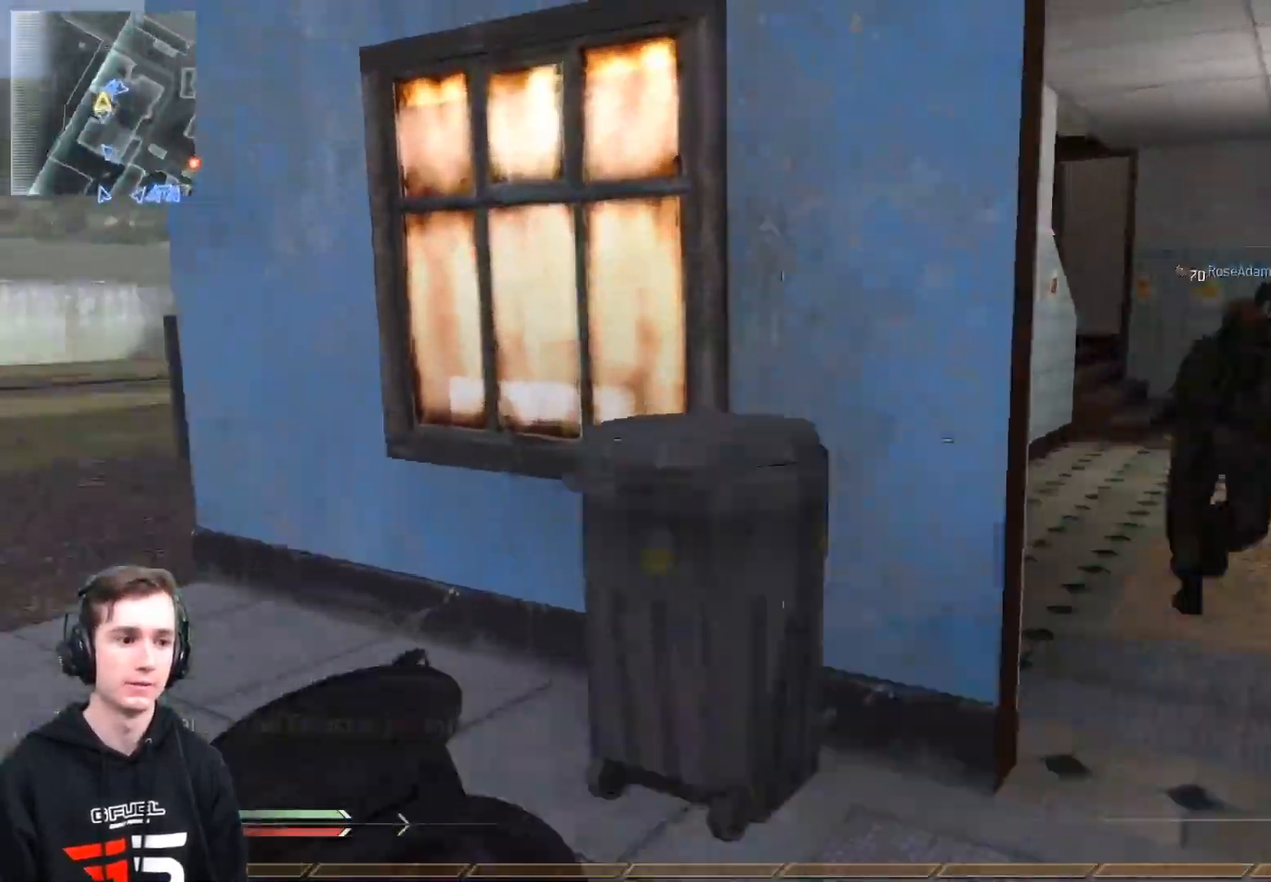
{"buttons": ["L3"], "left_stick": "up", "right_stick": "center", "events": [[67, "right_stick", "right"], [167, "left_stick", "up-right"], [267, "right_stick", "center"], [501, "left_stick", "up"]]}
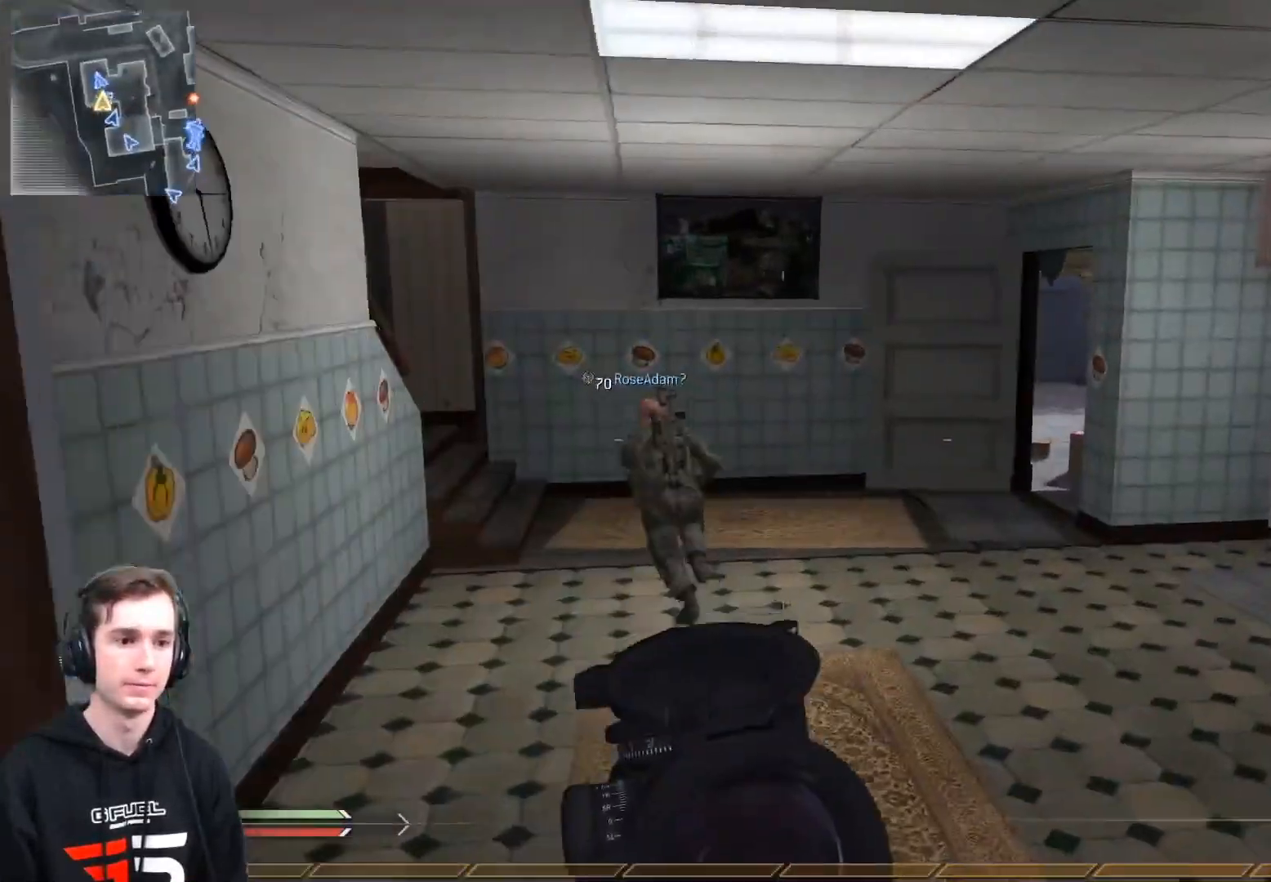
{"buttons": [], "left_stick": "up", "right_stick": "center", "events": [[384, "L3", "up"]]}
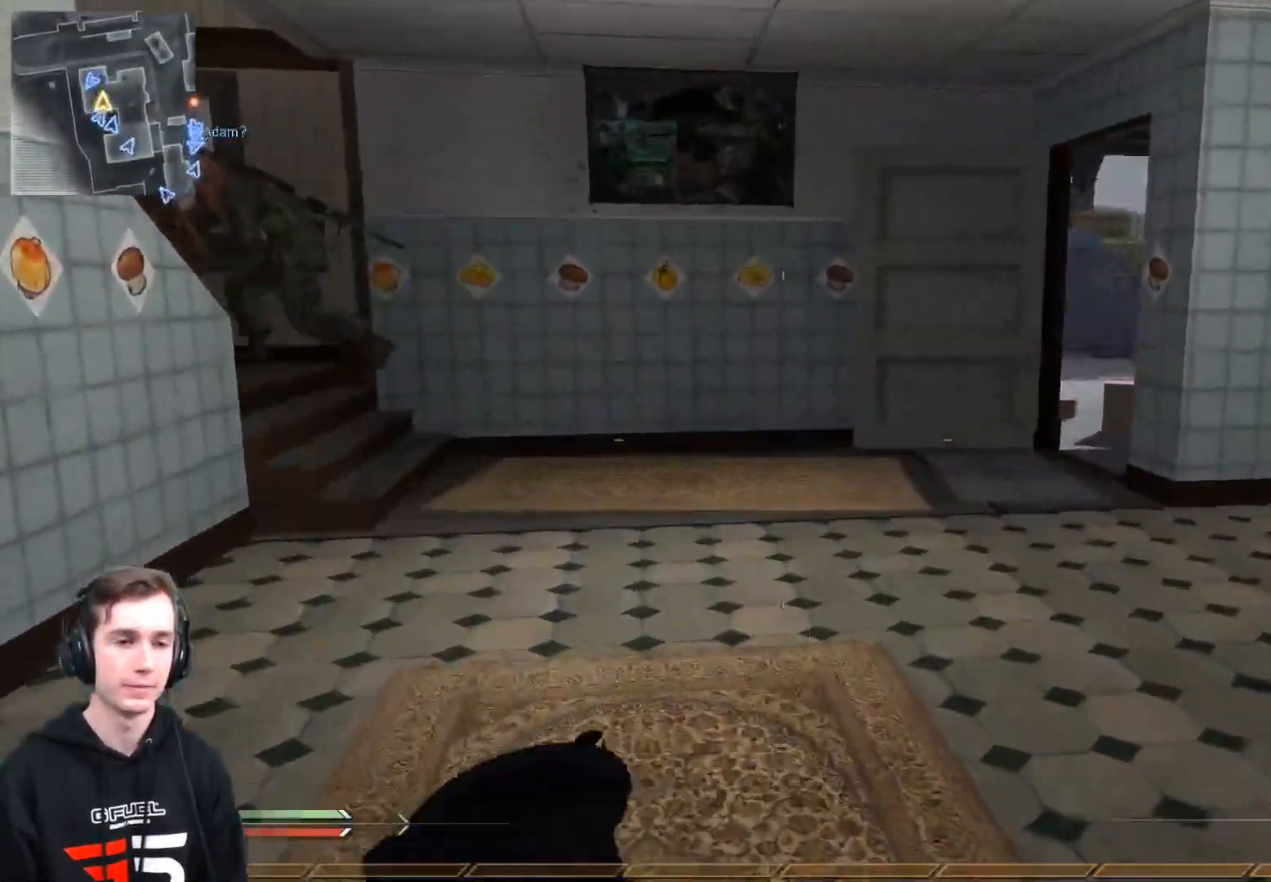
{"buttons": [], "left_stick": "up", "right_stick": "center", "events": [[301, "right_stick", "left"], [484, "right_stick", "center"]]}
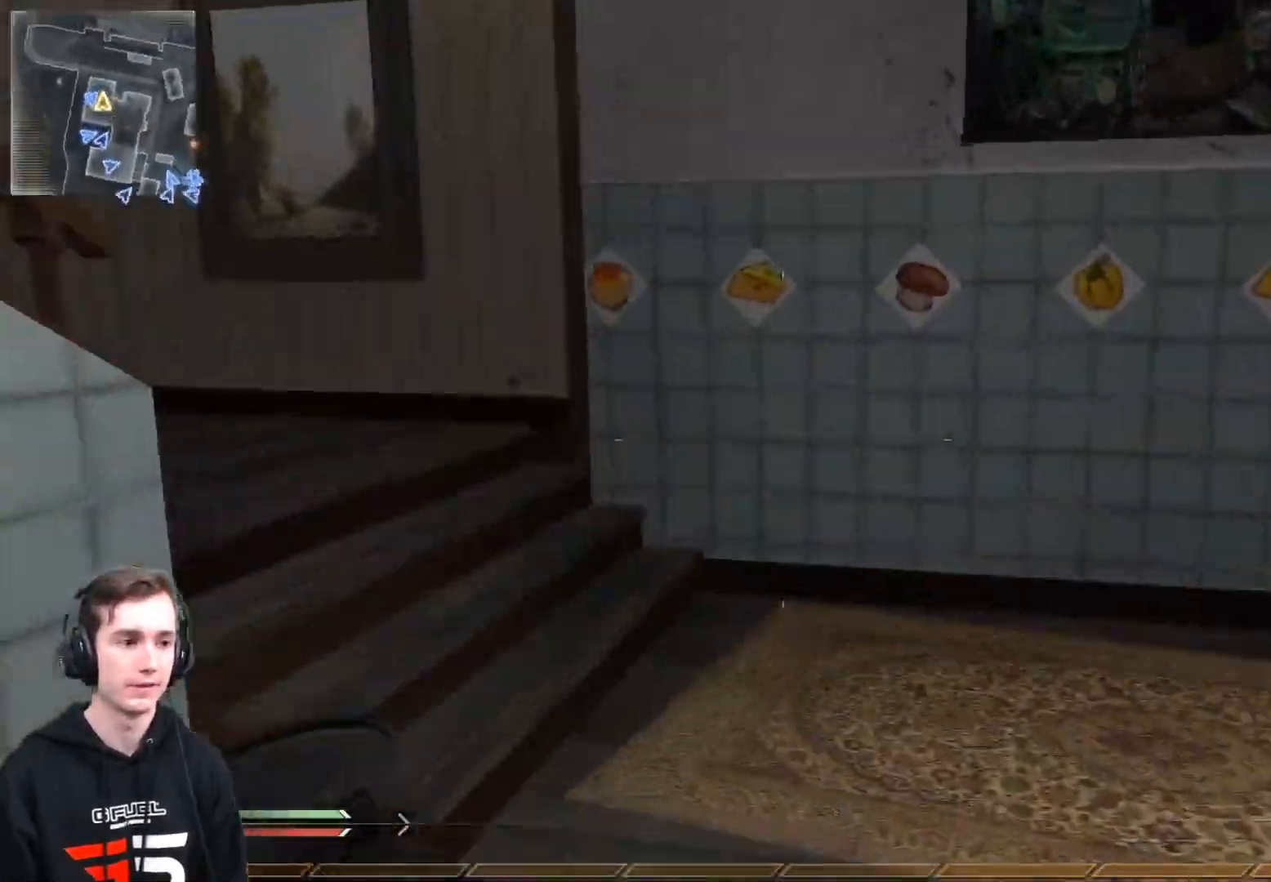
{"buttons": [], "left_stick": "up", "right_stick": "left", "events": [[167, "right_stick", "left"], [400, "right_stick", "center"], [467, "right_stick", "left"]]}
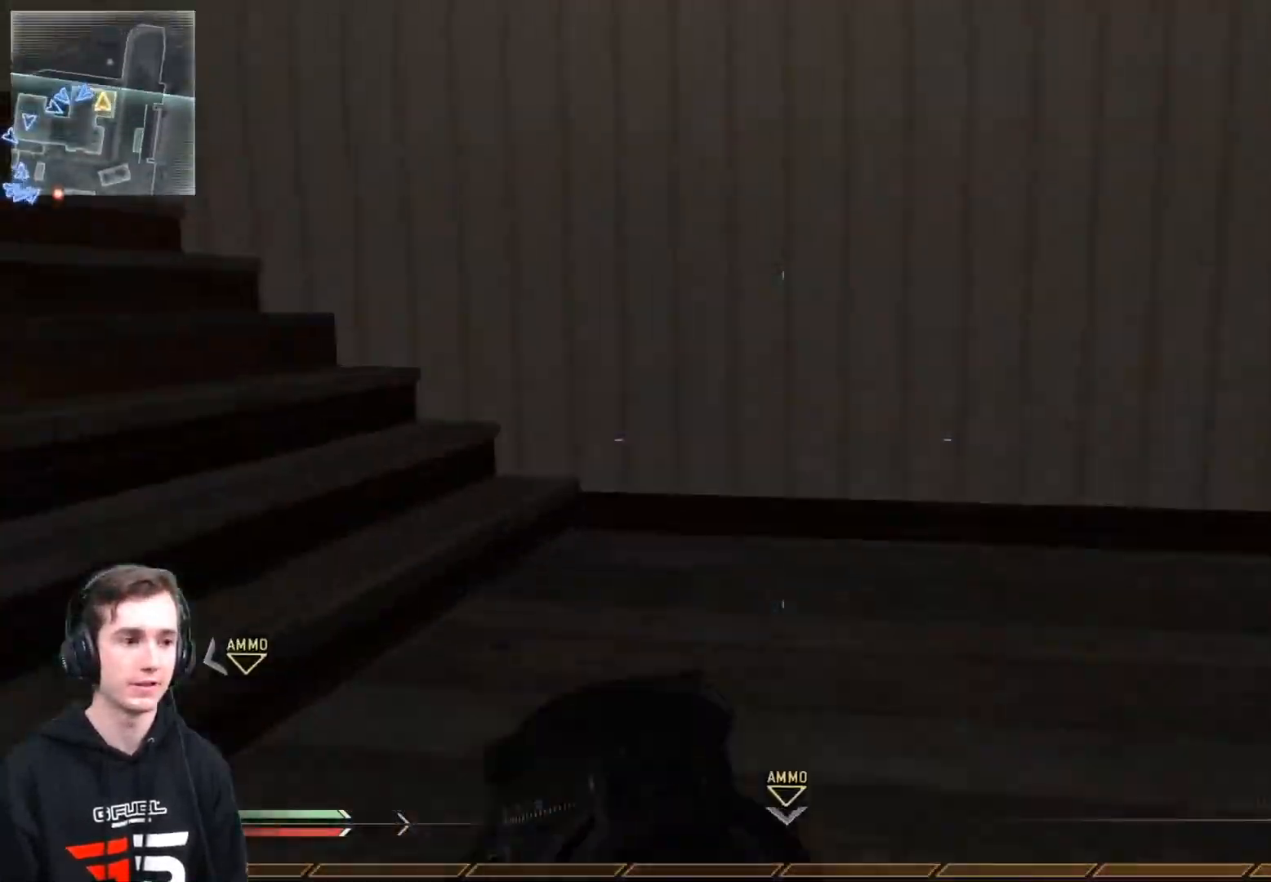
{"buttons": [], "left_stick": "up", "right_stick": "center", "events": [[167, "right_stick", "center"]]}
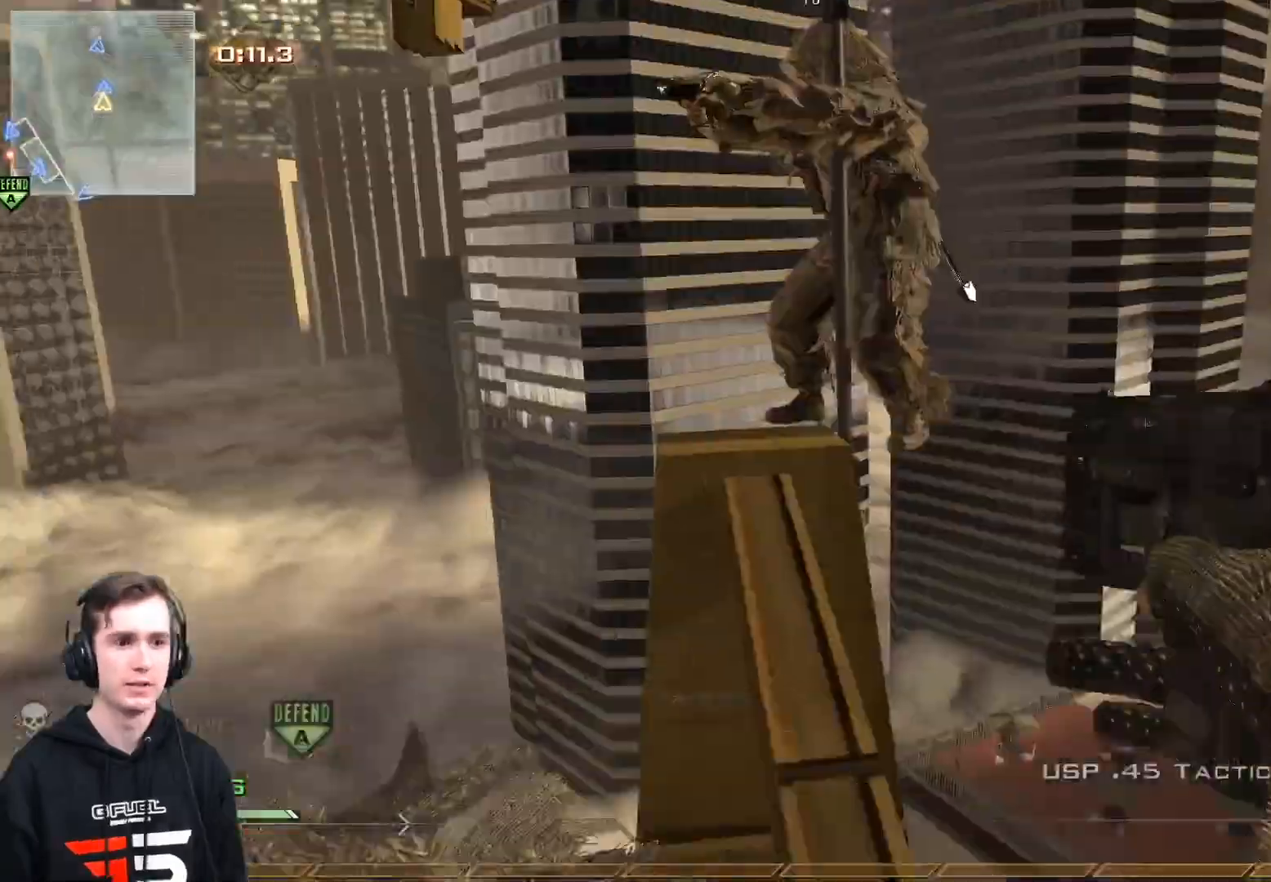
{"buttons": ["Y"], "left_stick": "up", "right_stick": "left", "events": [[100, "L3", "down"], [150, "Y", "down"], [150, "right_stick", "left"], [217, "L3", "up"], [233, "Y", "up"], [250, "left_stick", "center"], [350, "Y", "down"], [417, "Y", "up"], [500, "Y", "down"], [500, "left_stick", "up"]]}
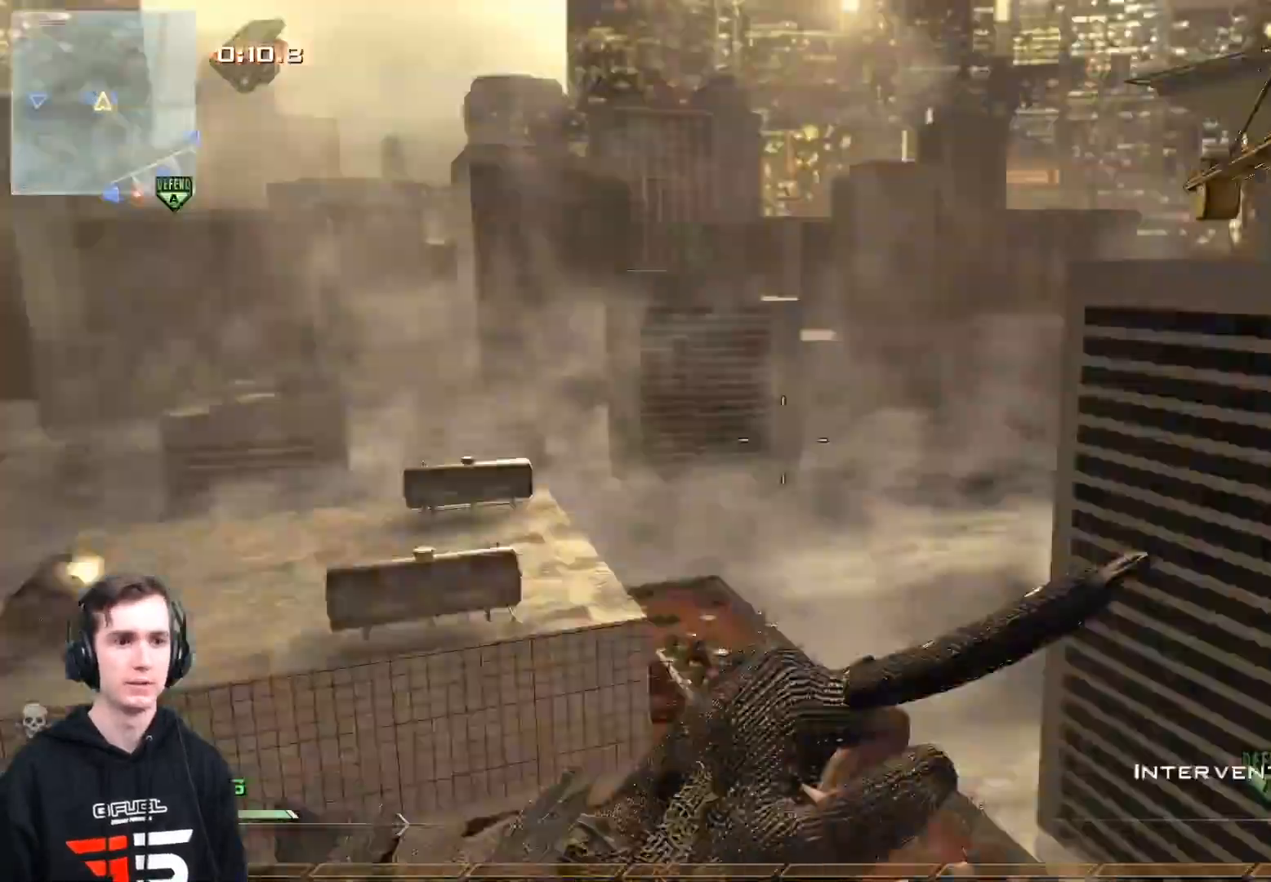
{"buttons": ["L3"], "left_stick": "up-right", "right_stick": "right", "events": [[84, "L3", "down"], [100, "Y", "up"], [117, "right_stick", "up-right"], [201, "A", "down"], [217, "right_stick", "right"], [234, "left_stick", "up-right"], [351, "A", "up"]]}
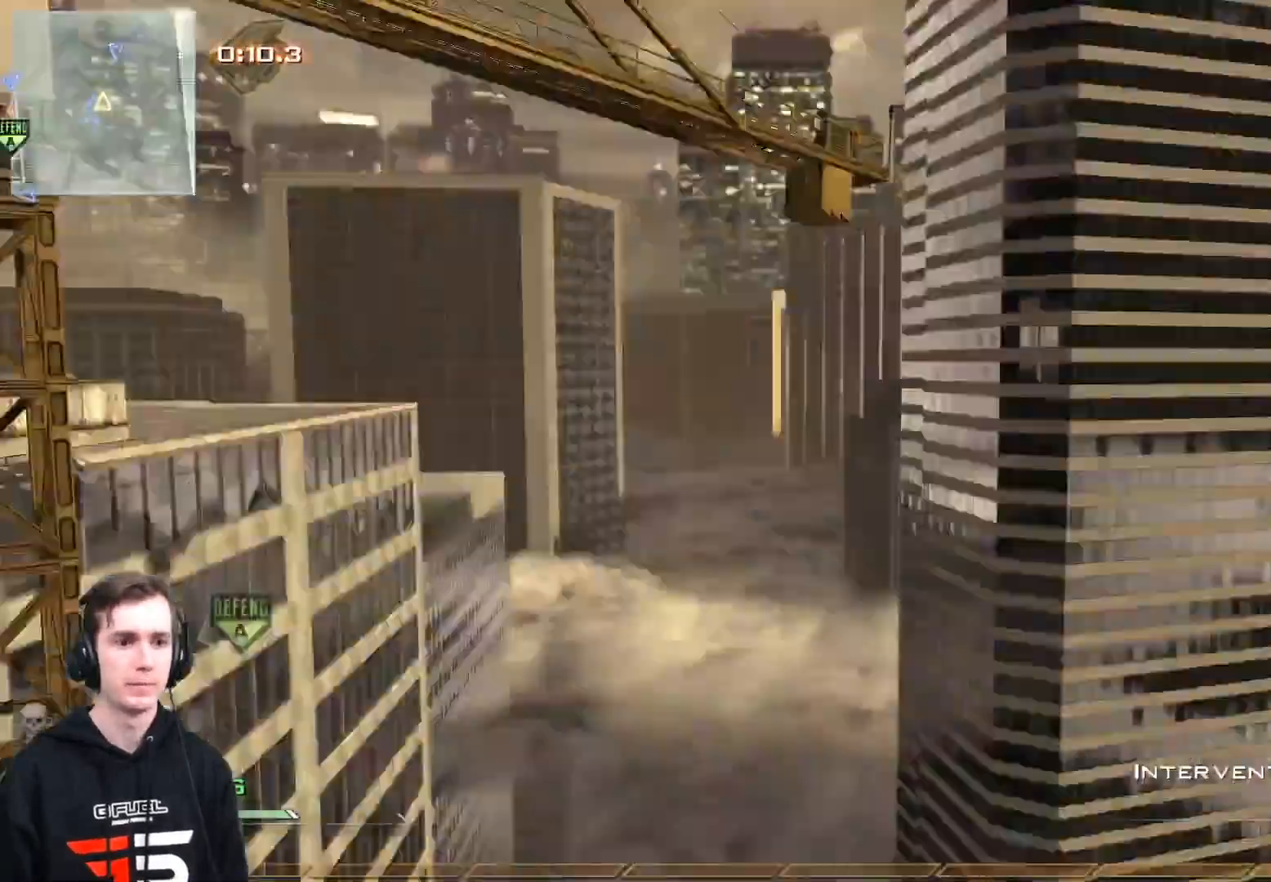
{"buttons": ["Y"], "left_stick": "center", "right_stick": "right", "events": [[33, "Y", "down"], [100, "L3", "up"], [100, "Y", "up"], [167, "left_stick", "center"], [183, "Y", "down"], [267, "Y", "up"], [267, "left_stick", "up-right"], [300, "L3", "down"], [367, "Y", "down"], [450, "Y", "up"], [467, "L3", "up"], [467, "Y", "down"], [467, "left_stick", "center"]]}
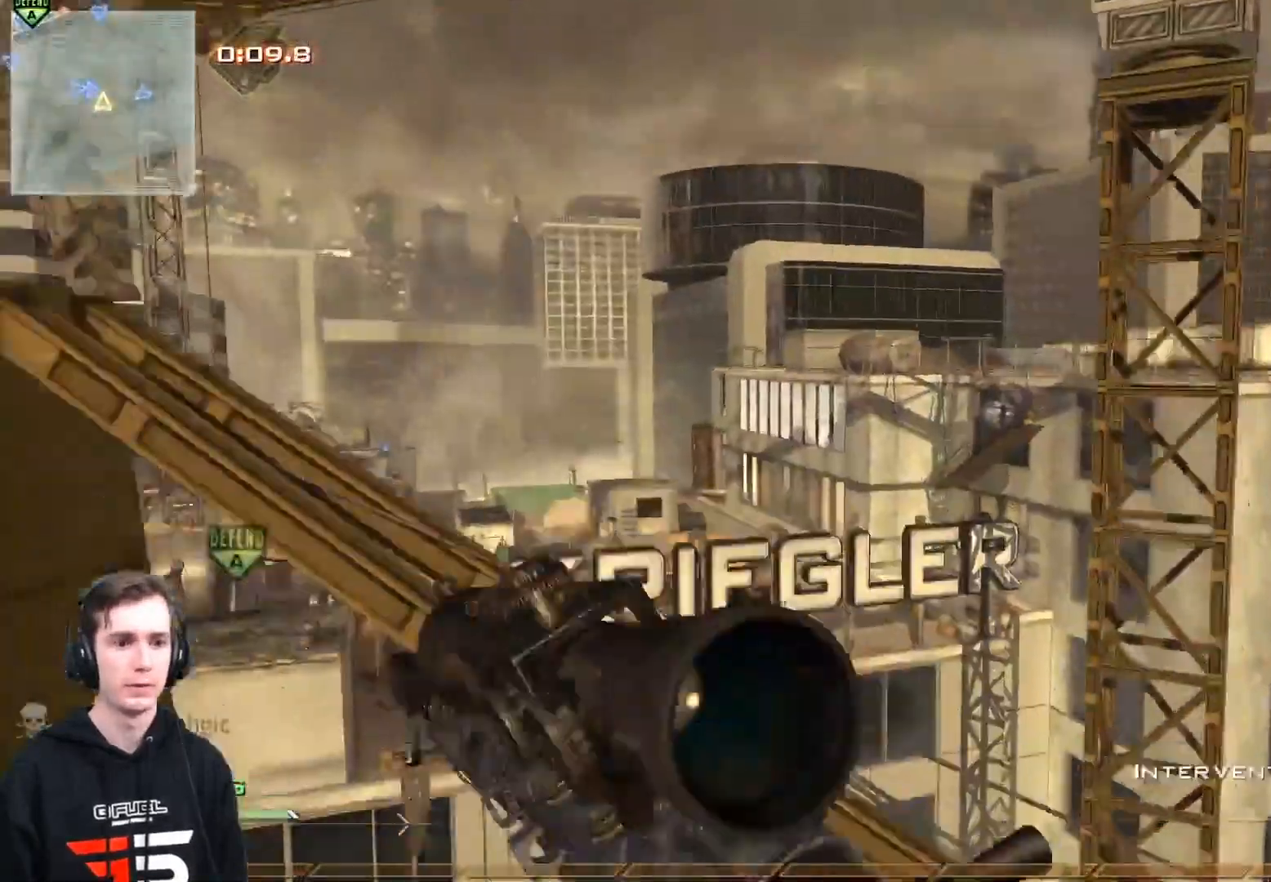
{"buttons": [], "left_stick": "center", "right_stick": "center", "events": [[34, "L2", "down"], [34, "left_stick", "down"], [84, "Y", "up"], [100, "right_stick", "left"], [201, "L2", "up"], [201, "right_stick", "center"], [234, "left_stick", "up-right"], [367, "R2", "down"], [401, "Y", "down"], [451, "left_stick", "center"], [484, "R2", "up"], [484, "Y", "up"]]}
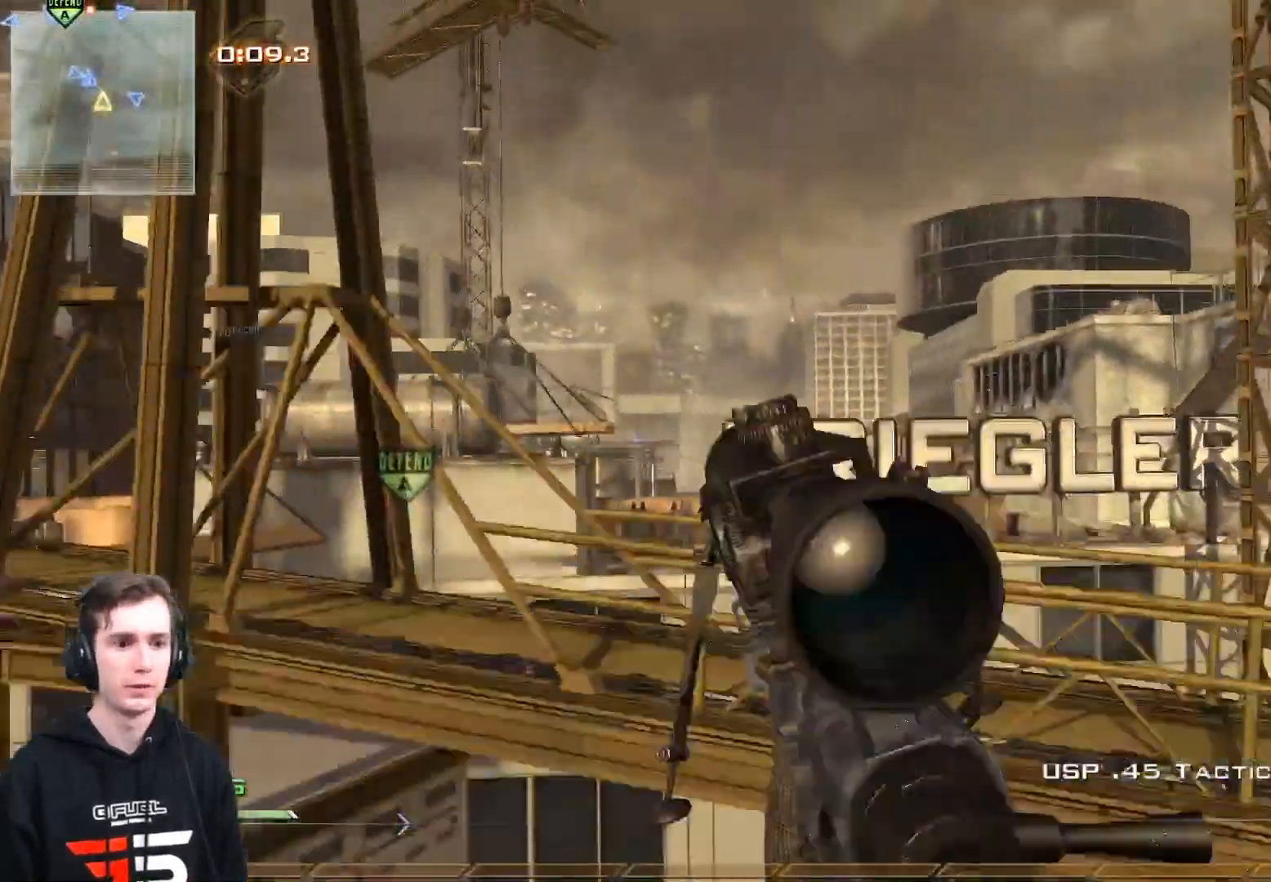
{"buttons": [], "left_stick": "center", "right_stick": "center", "events": []}
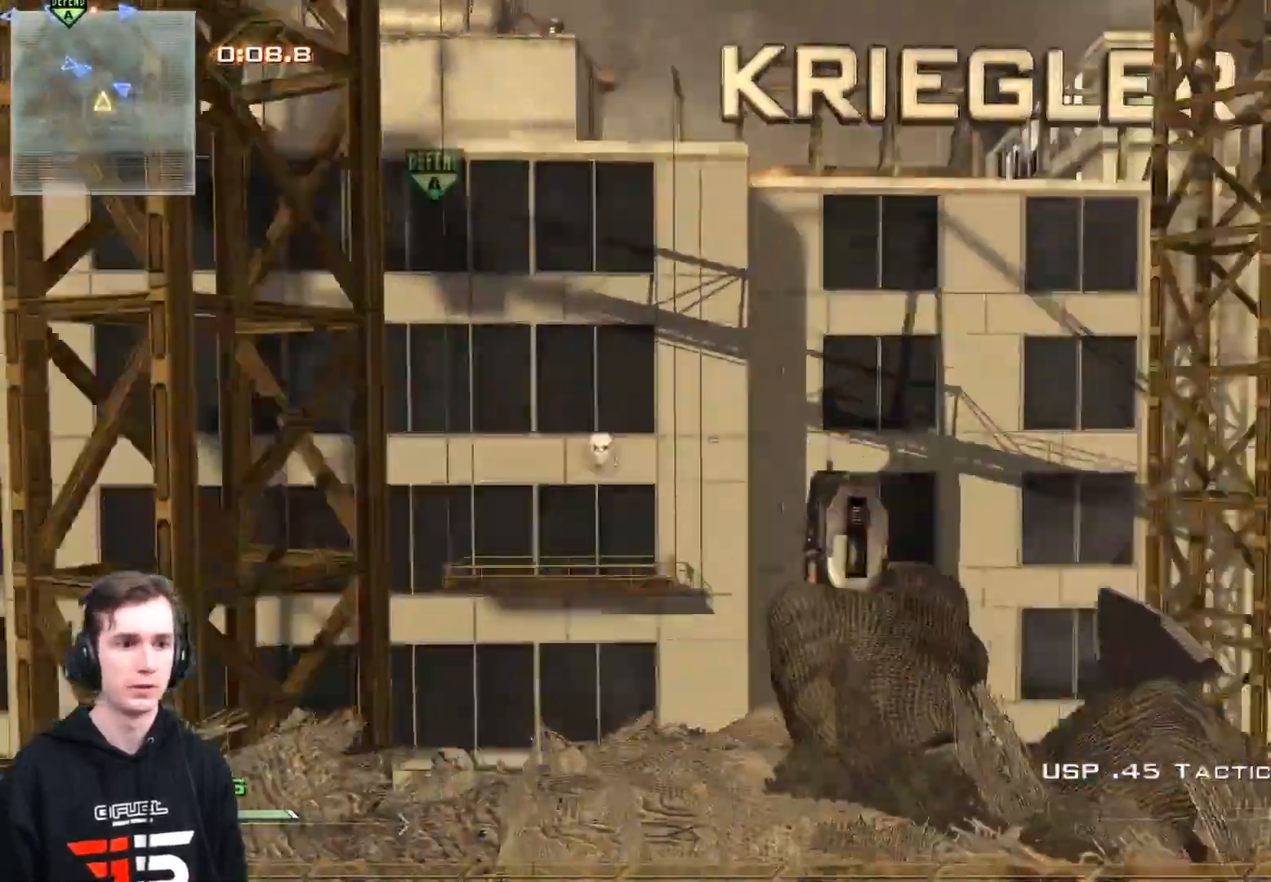
{"buttons": [], "left_stick": "center", "right_stick": "center", "events": [[100, "X", "down"], [201, "X", "up"]]}
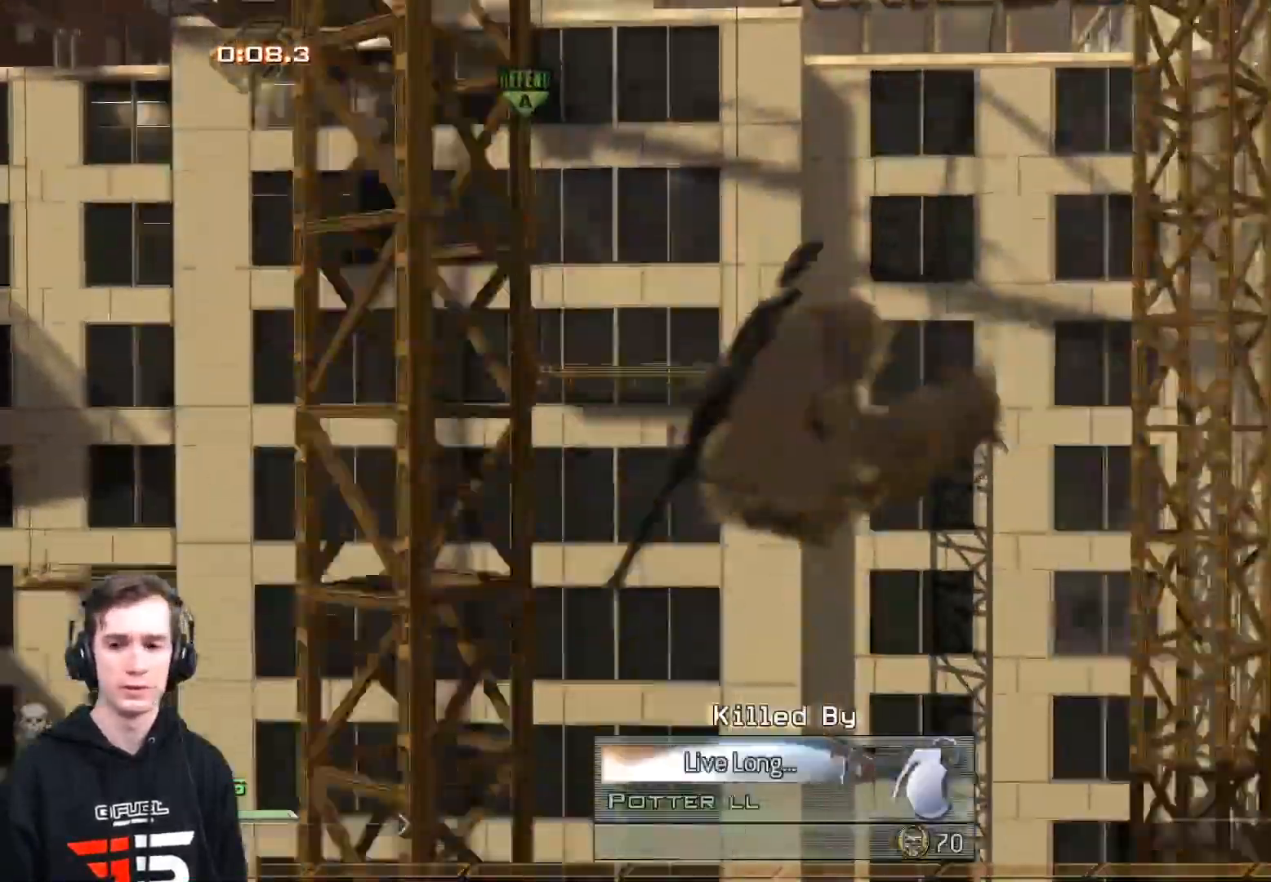
{"buttons": ["SELECT"], "left_stick": "center", "right_stick": "center", "events": [[133, "SELECT", "down"]]}
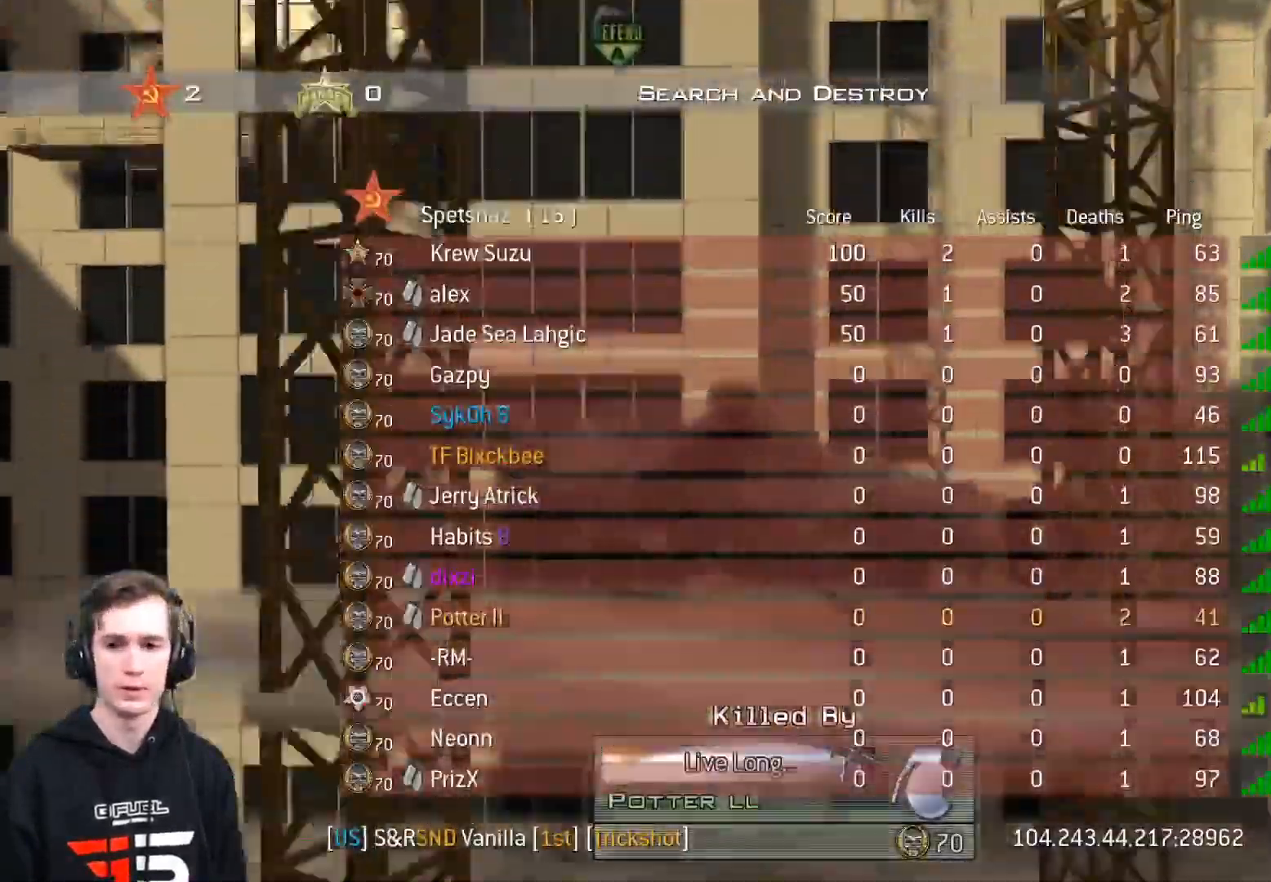
{"buttons": [], "left_stick": "up-left", "right_stick": "center", "events": [[267, "SELECT", "up"], [301, "left_stick", "up-left"]]}
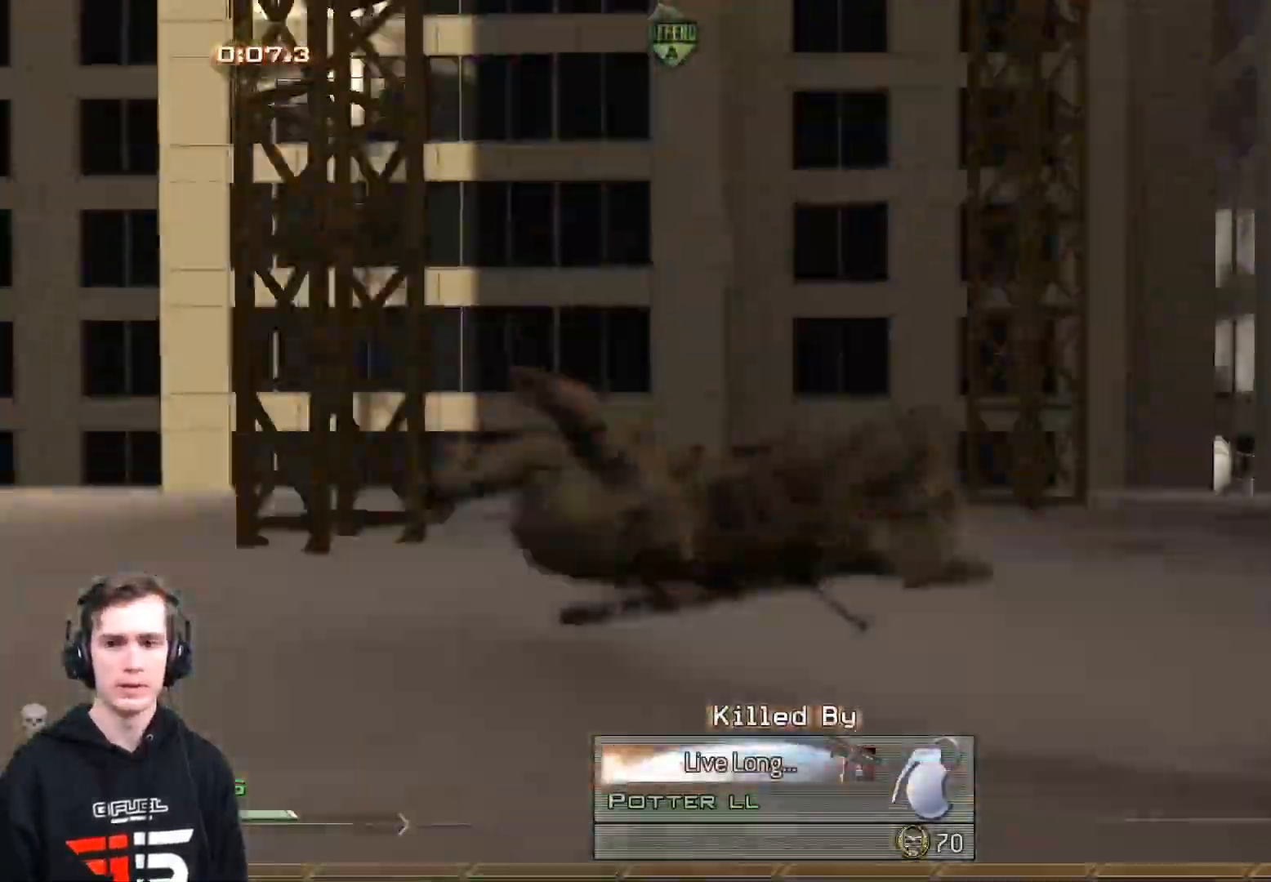
{"buttons": [], "left_stick": "center", "right_stick": "center", "events": [[67, "A", "down"], [67, "left_stick", "center"], [100, "X", "down"], [200, "A", "up"], [200, "X", "up"]]}